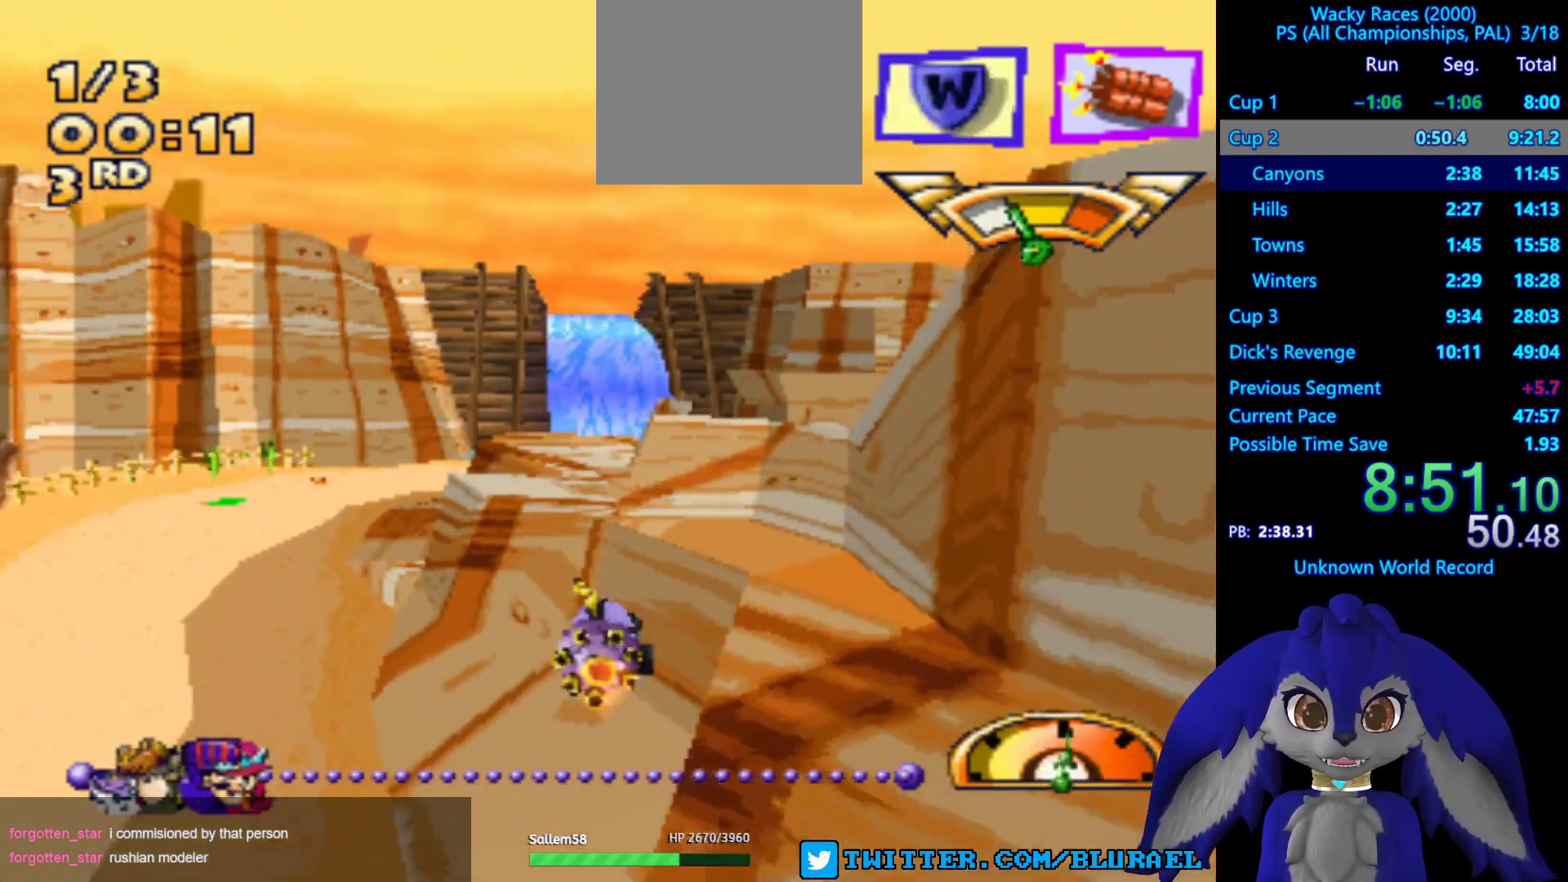
Gameplay with a controller (PlayStation layout); each line is a JSON object with the inputs held at the frame after it. "events" lists button and stick changes between this image and that frame as [ms after this image, input, new state], when the widget could be followed in between. Not read: R3.
{"buttons": ["CROSS", "L2"], "left_stick": "center", "right_stick": "center", "events": [[383, "L2", "down"]]}
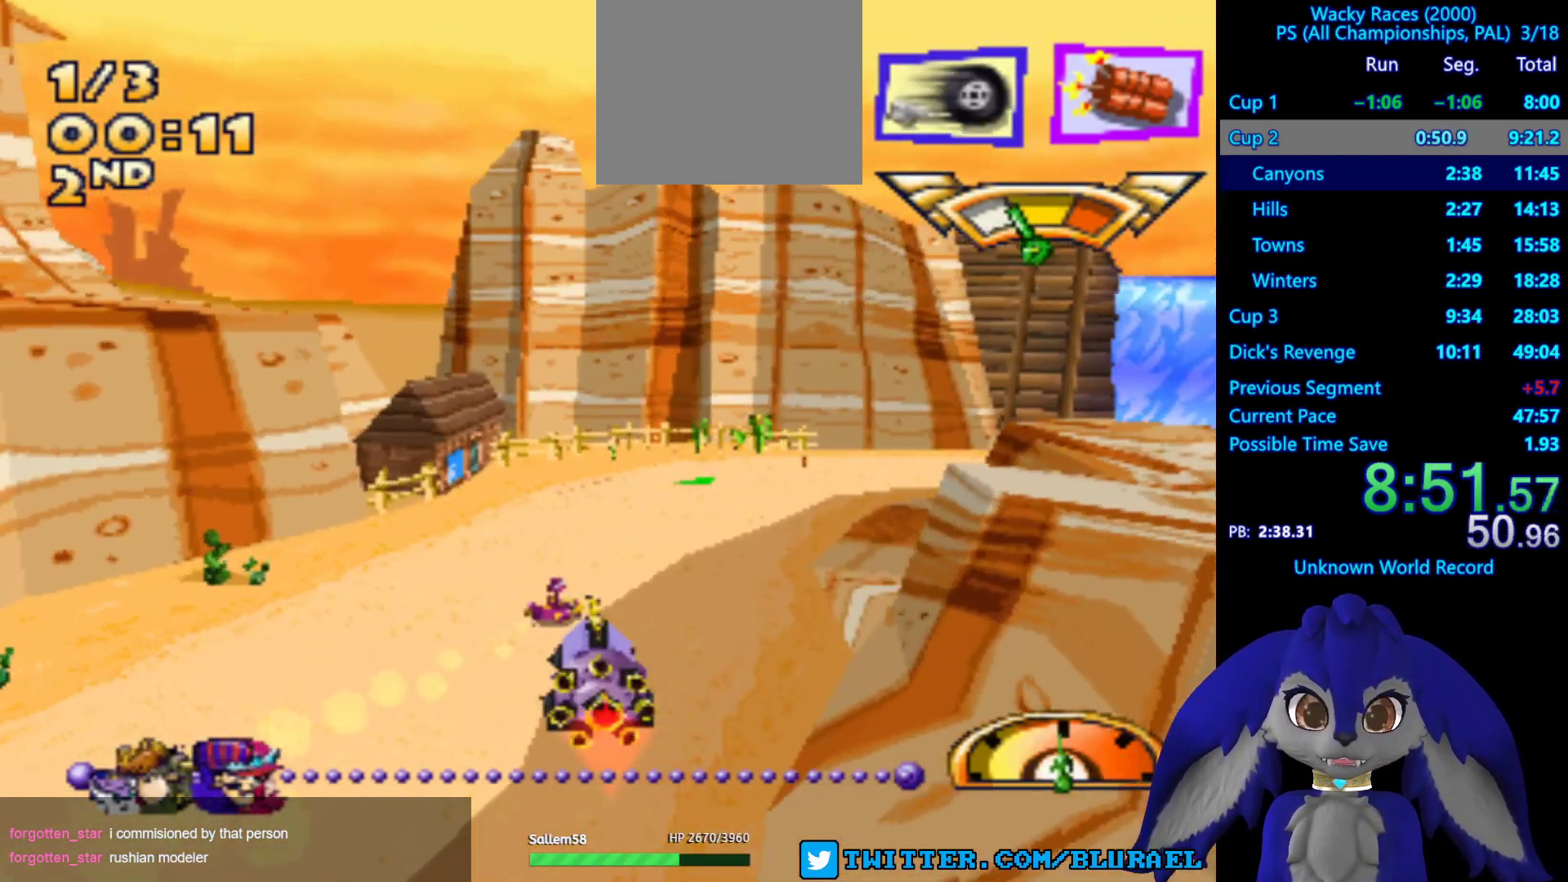
{"buttons": ["CROSS"], "left_stick": "center", "right_stick": "center", "events": [[17, "L2", "up"], [183, "L2", "down"], [183, "left_stick", "right"], [317, "L2", "up"], [350, "left_stick", "center"]]}
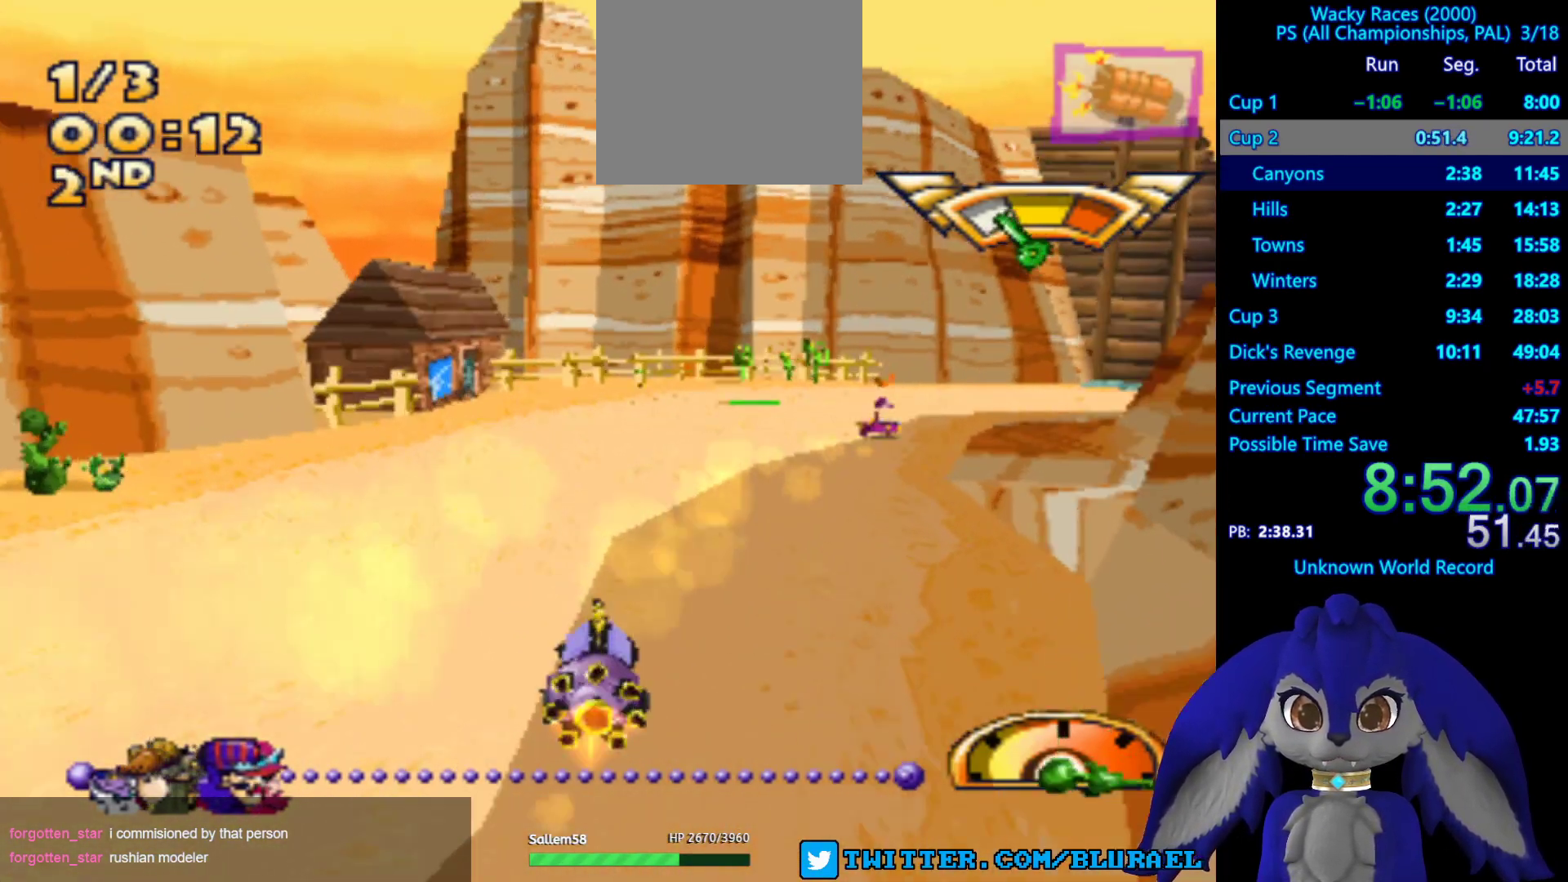
{"buttons": ["CROSS"], "left_stick": "right", "right_stick": "center", "events": [[67, "left_stick", "right"]]}
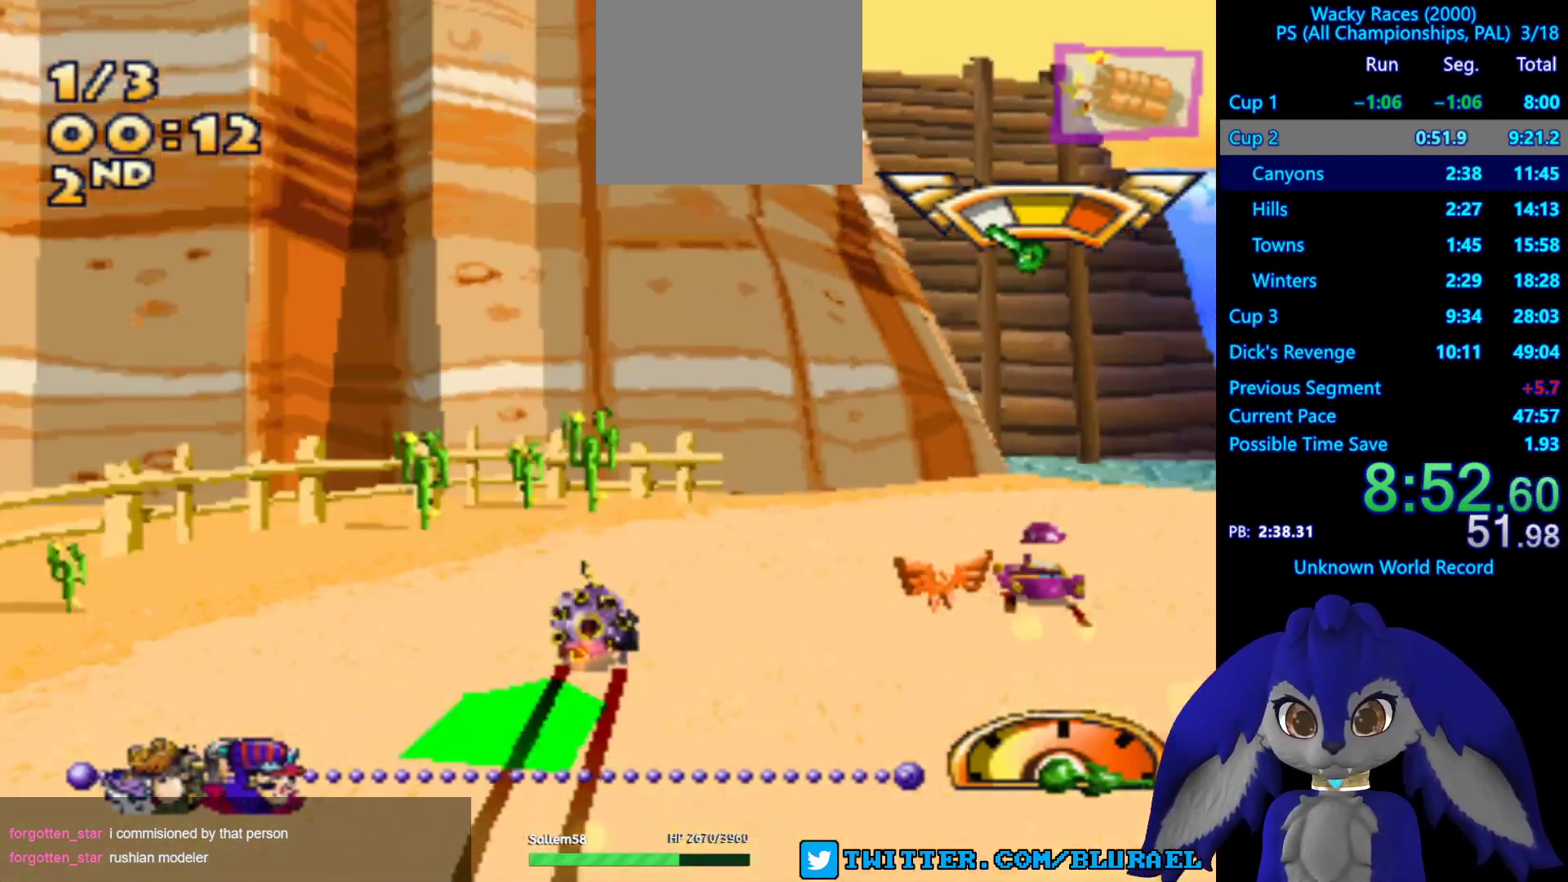
{"buttons": ["CROSS"], "left_stick": "left", "right_stick": "center", "events": [[233, "CROSS", "up"], [317, "CROSS", "down"], [400, "left_stick", "left"]]}
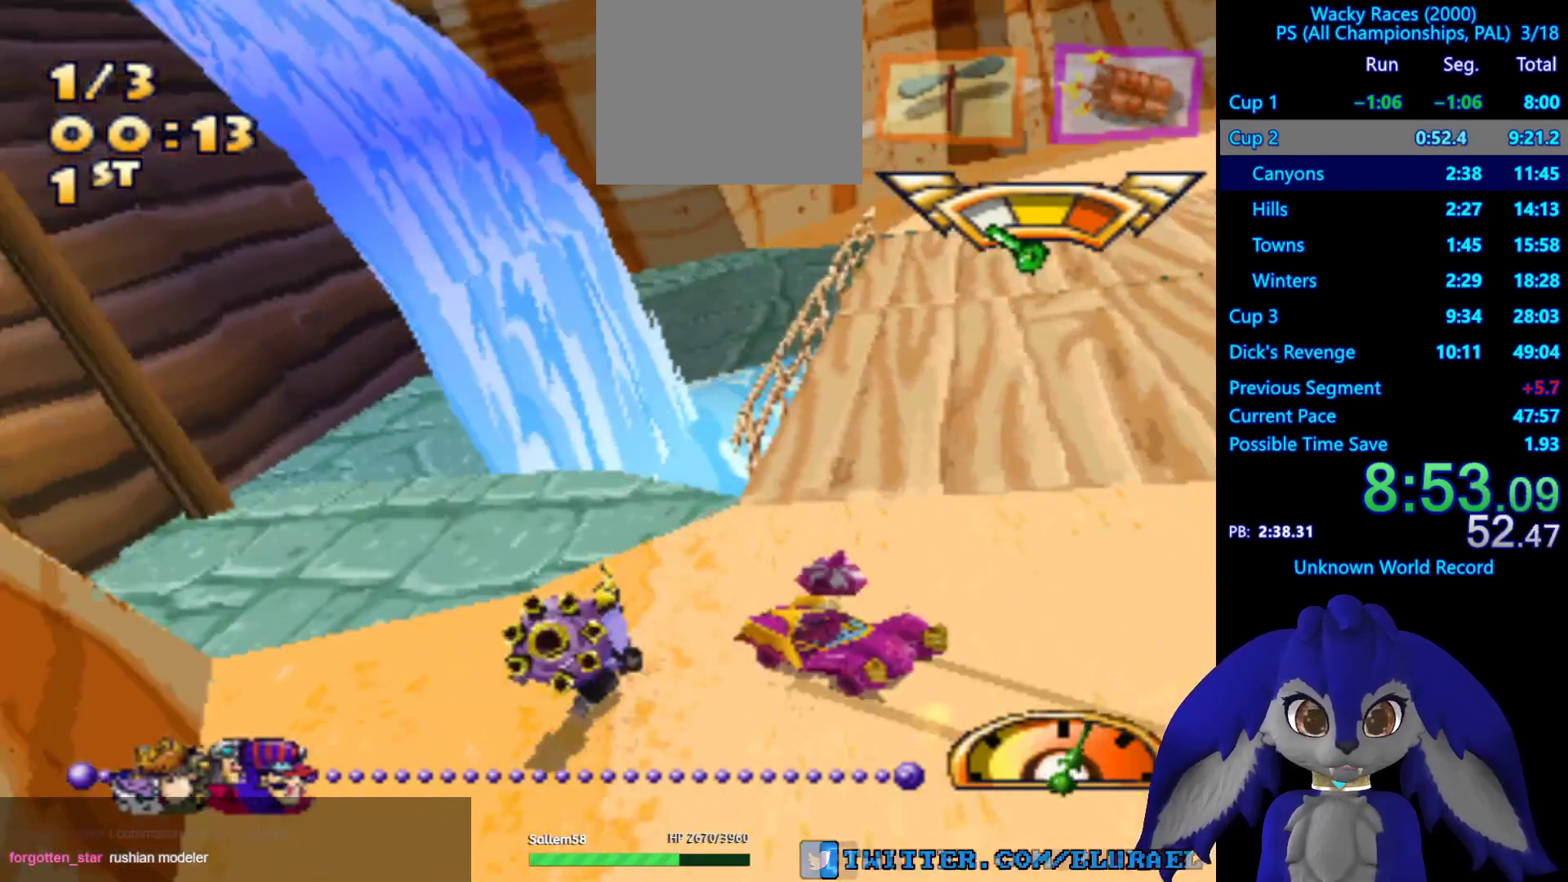
{"buttons": ["CROSS"], "left_stick": "down-left", "right_stick": "center", "events": [[17, "left_stick", "down-left"], [167, "left_stick", "right"], [483, "left_stick", "down-left"]]}
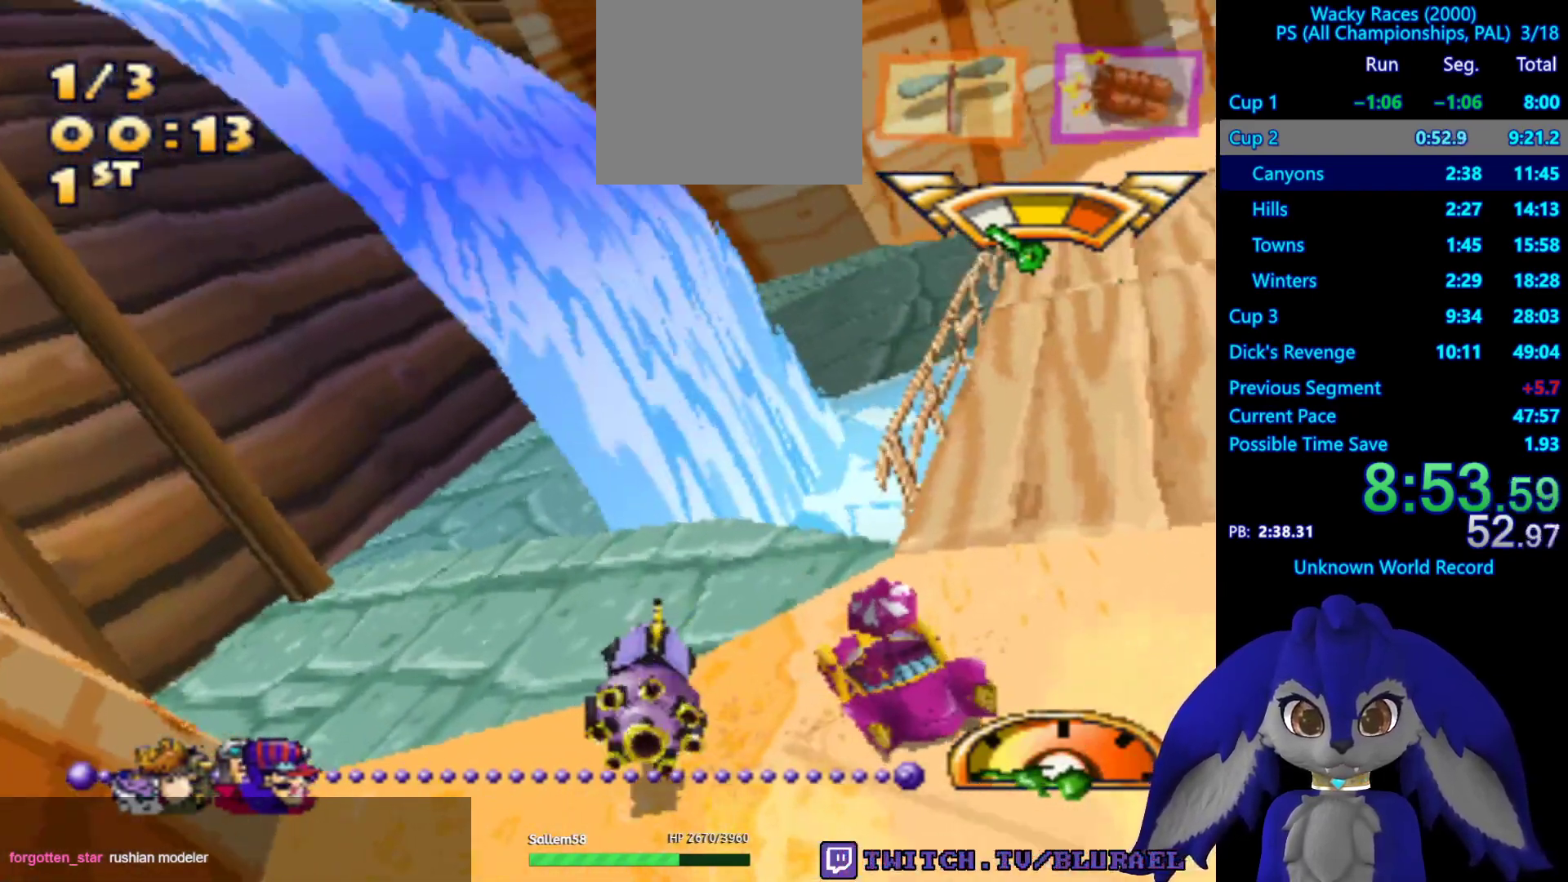
{"buttons": ["CROSS"], "left_stick": "center", "right_stick": "center", "events": [[400, "left_stick", "center"]]}
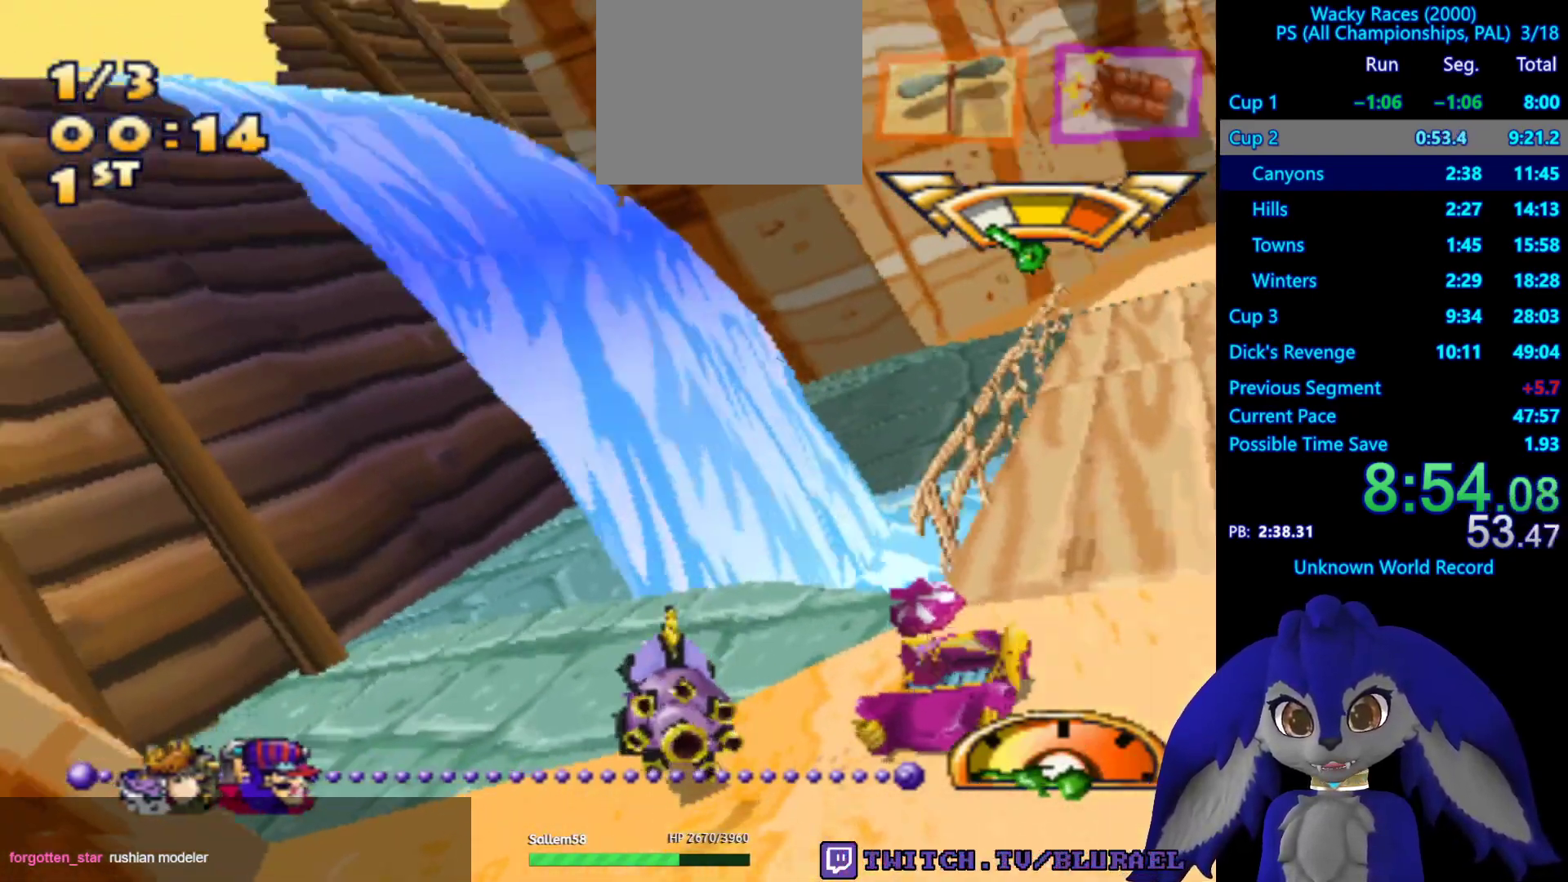
{"buttons": ["CROSS"], "left_stick": "center", "right_stick": "center", "events": []}
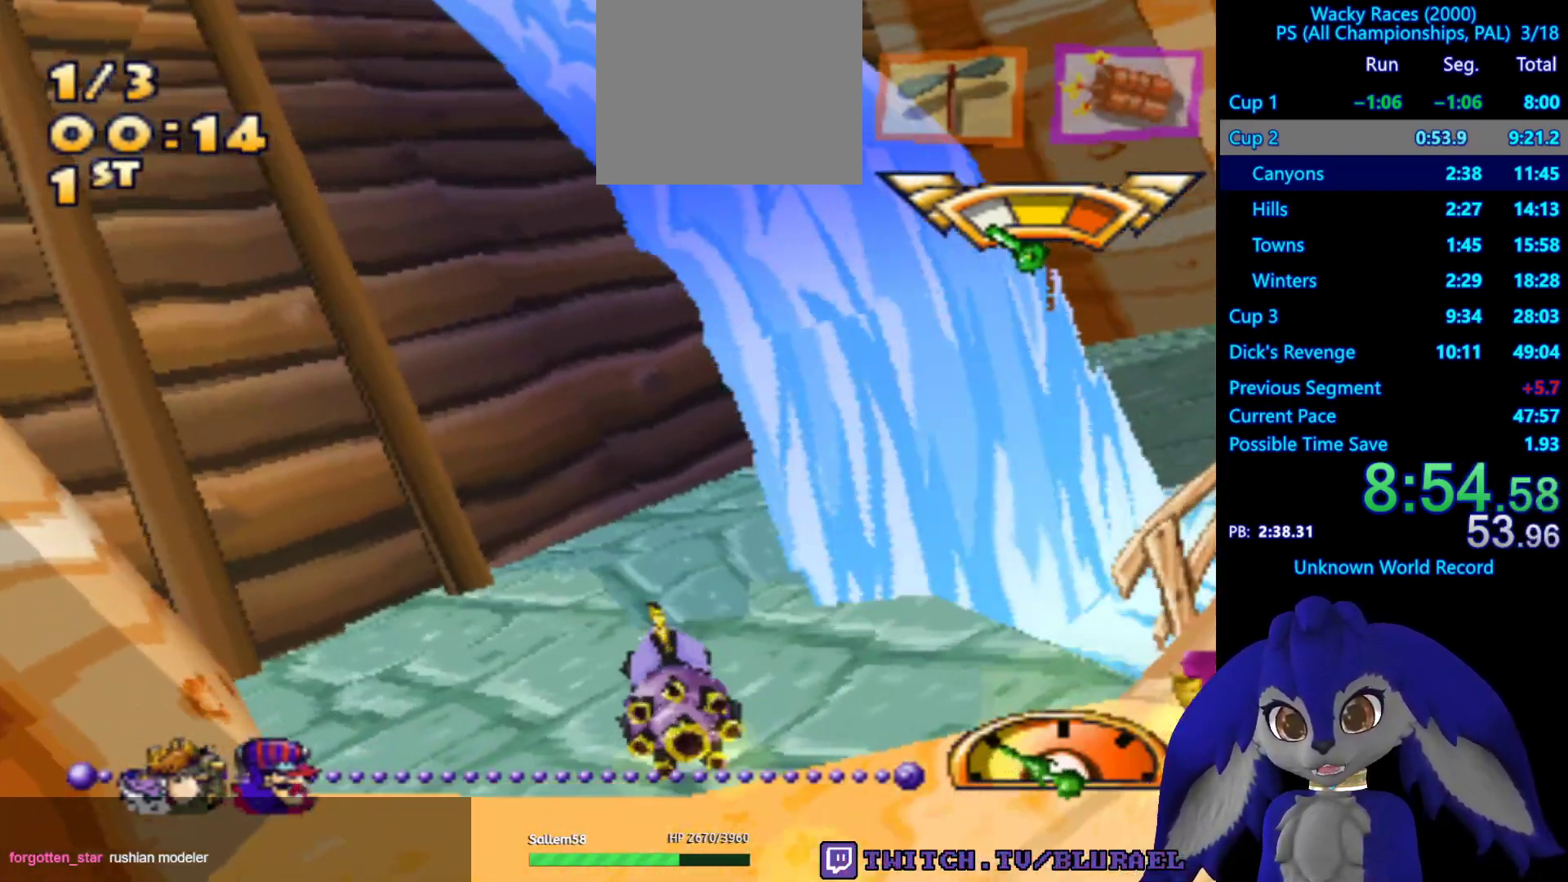
{"buttons": ["CROSS"], "left_stick": "right", "right_stick": "center", "events": [[367, "left_stick", "right"]]}
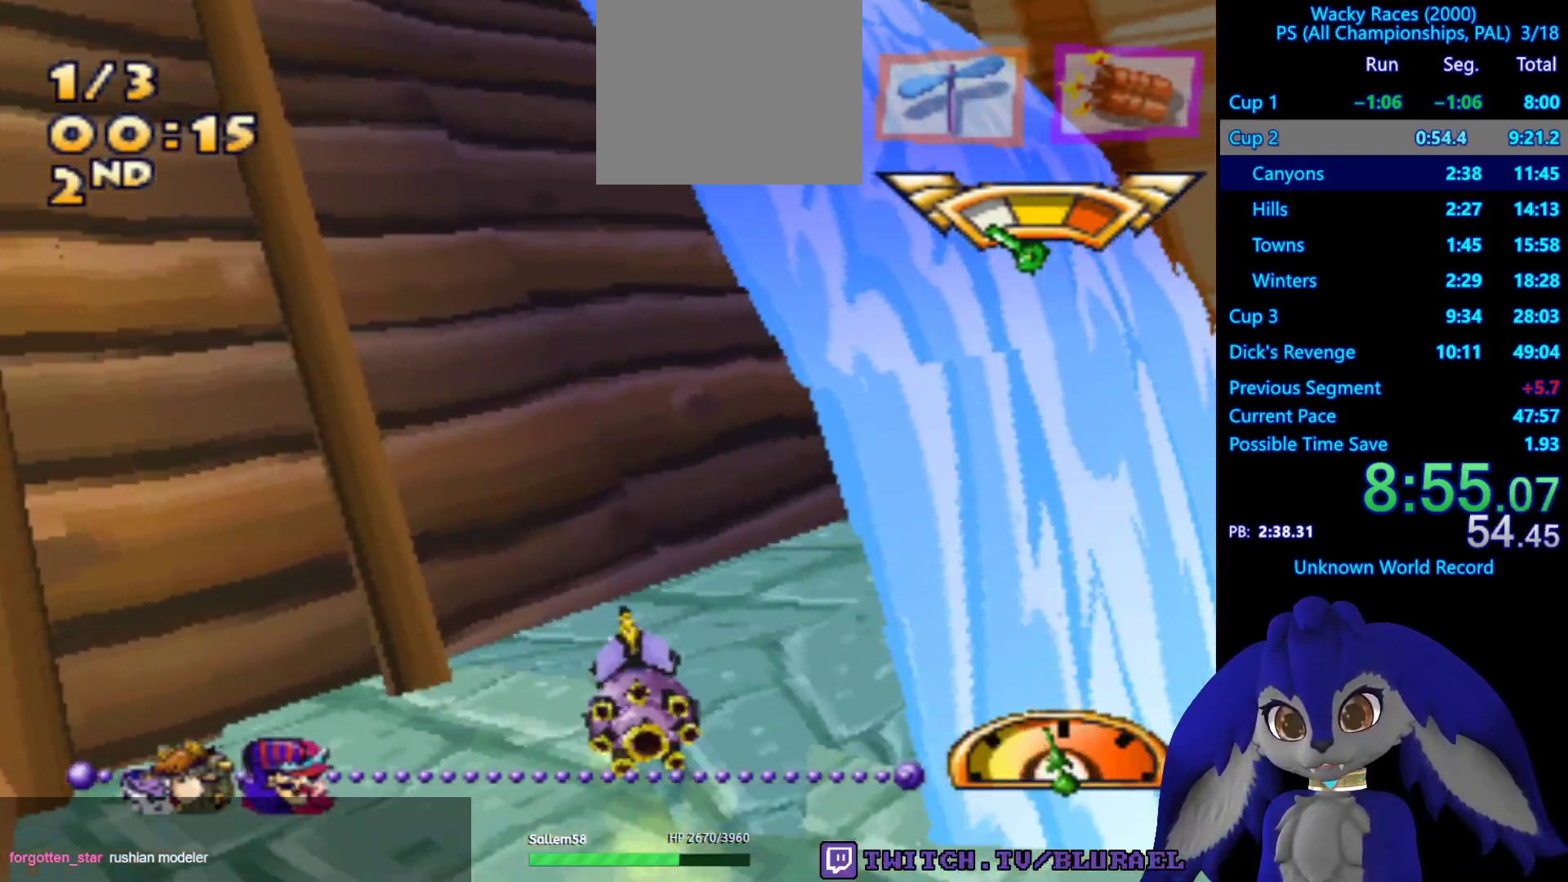
{"buttons": ["CROSS"], "left_stick": "right", "right_stick": "center", "events": []}
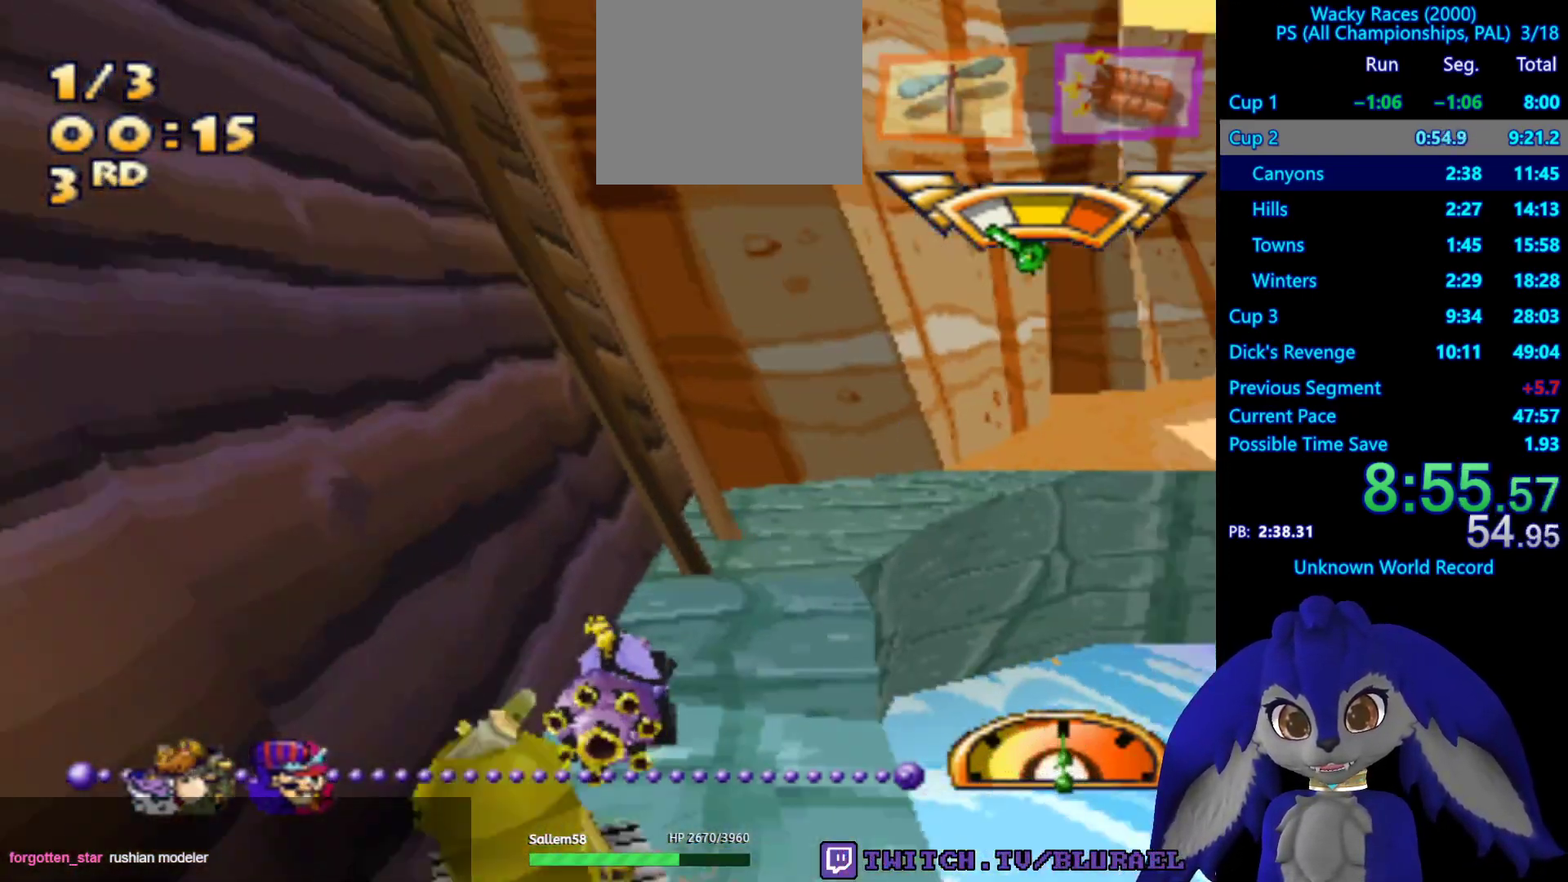
{"buttons": ["CROSS"], "left_stick": "center", "right_stick": "center", "events": [[17, "left_stick", "center"], [117, "left_stick", "right"], [267, "left_stick", "center"], [333, "left_stick", "left"], [500, "left_stick", "center"]]}
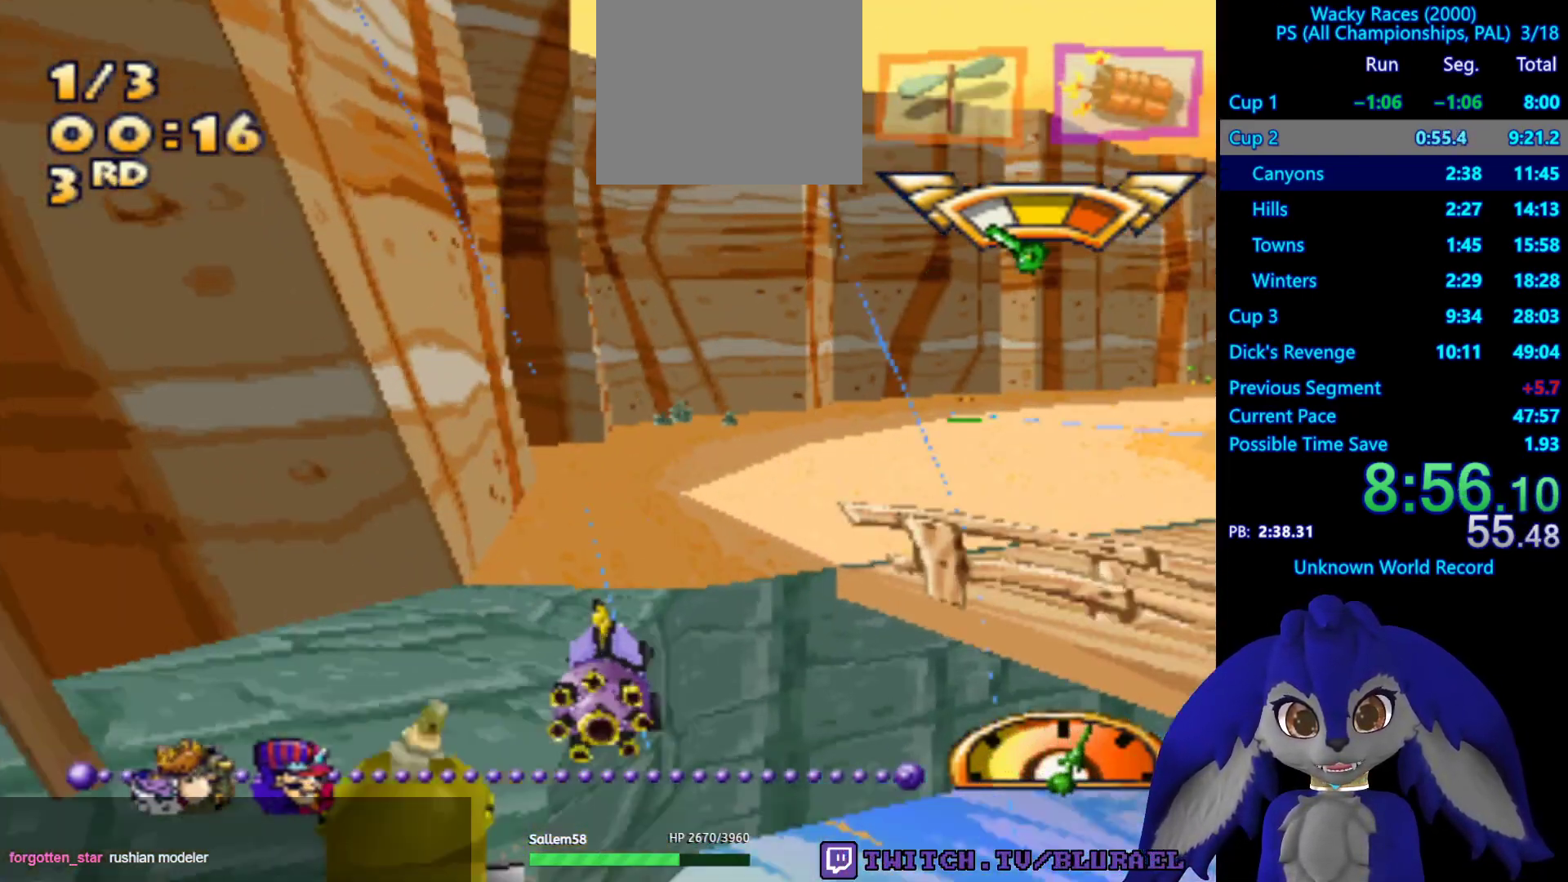
{"buttons": ["CROSS"], "left_stick": "right", "right_stick": "center", "events": [[50, "left_stick", "right"]]}
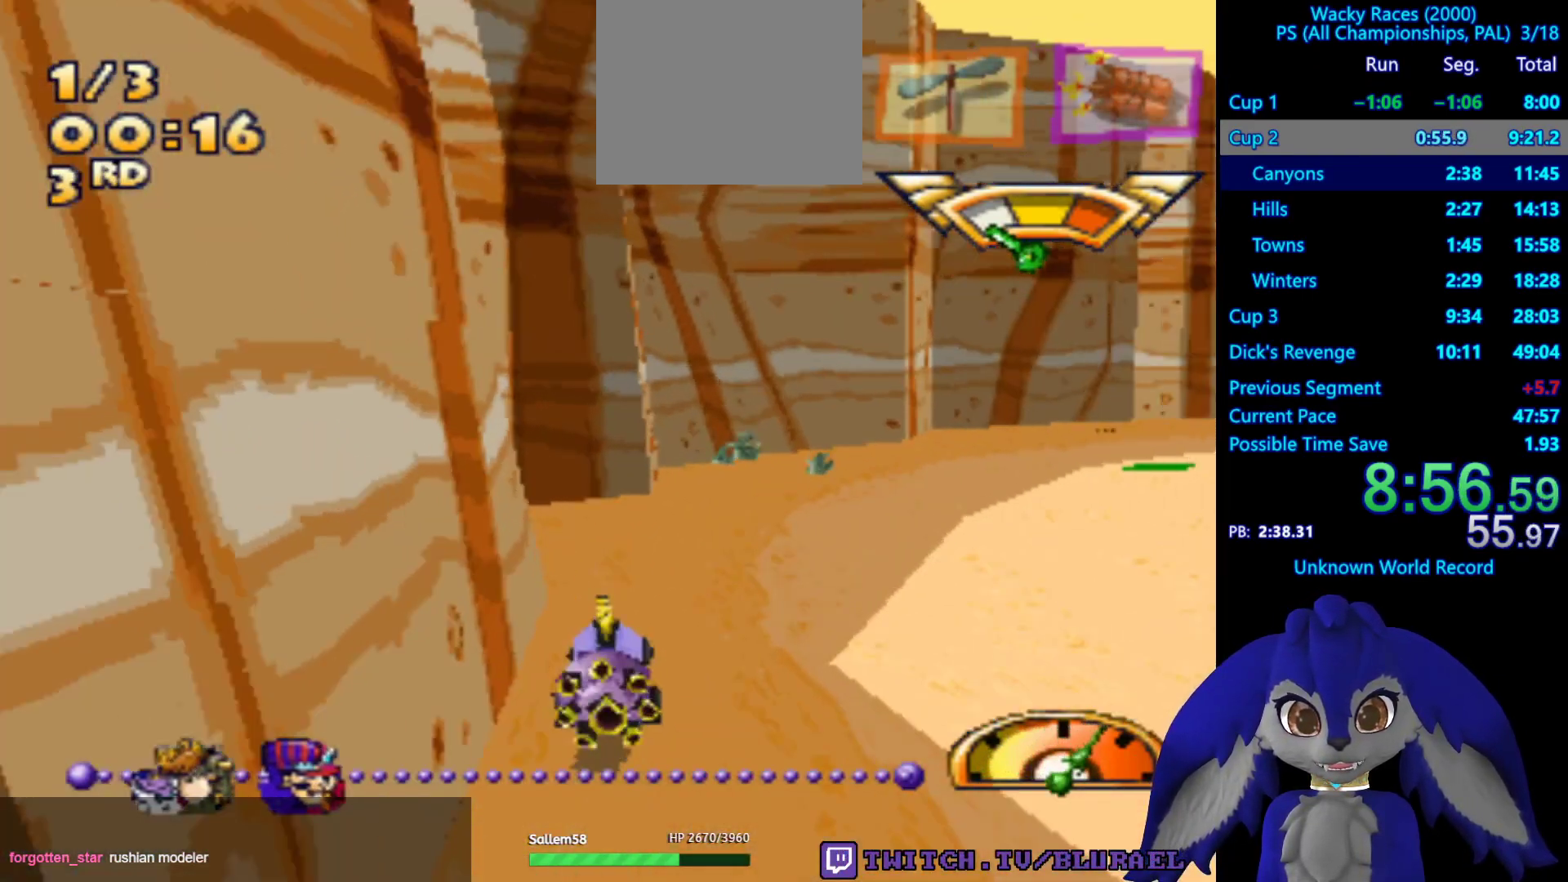
{"buttons": ["CROSS"], "left_stick": "right", "right_stick": "center", "events": []}
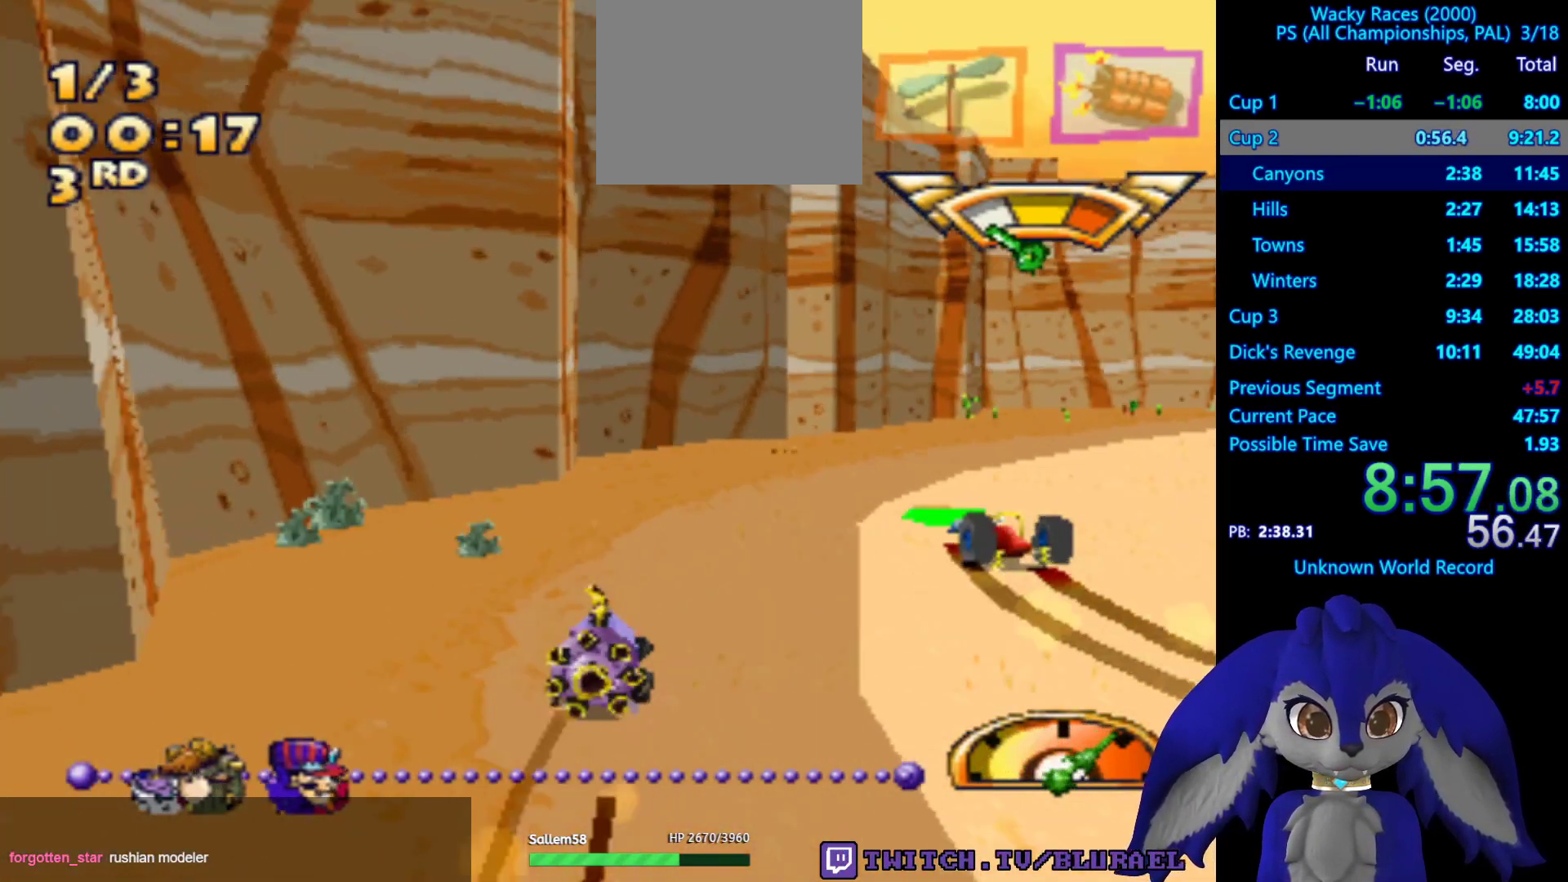
{"buttons": ["CROSS"], "left_stick": "right", "right_stick": "center", "events": []}
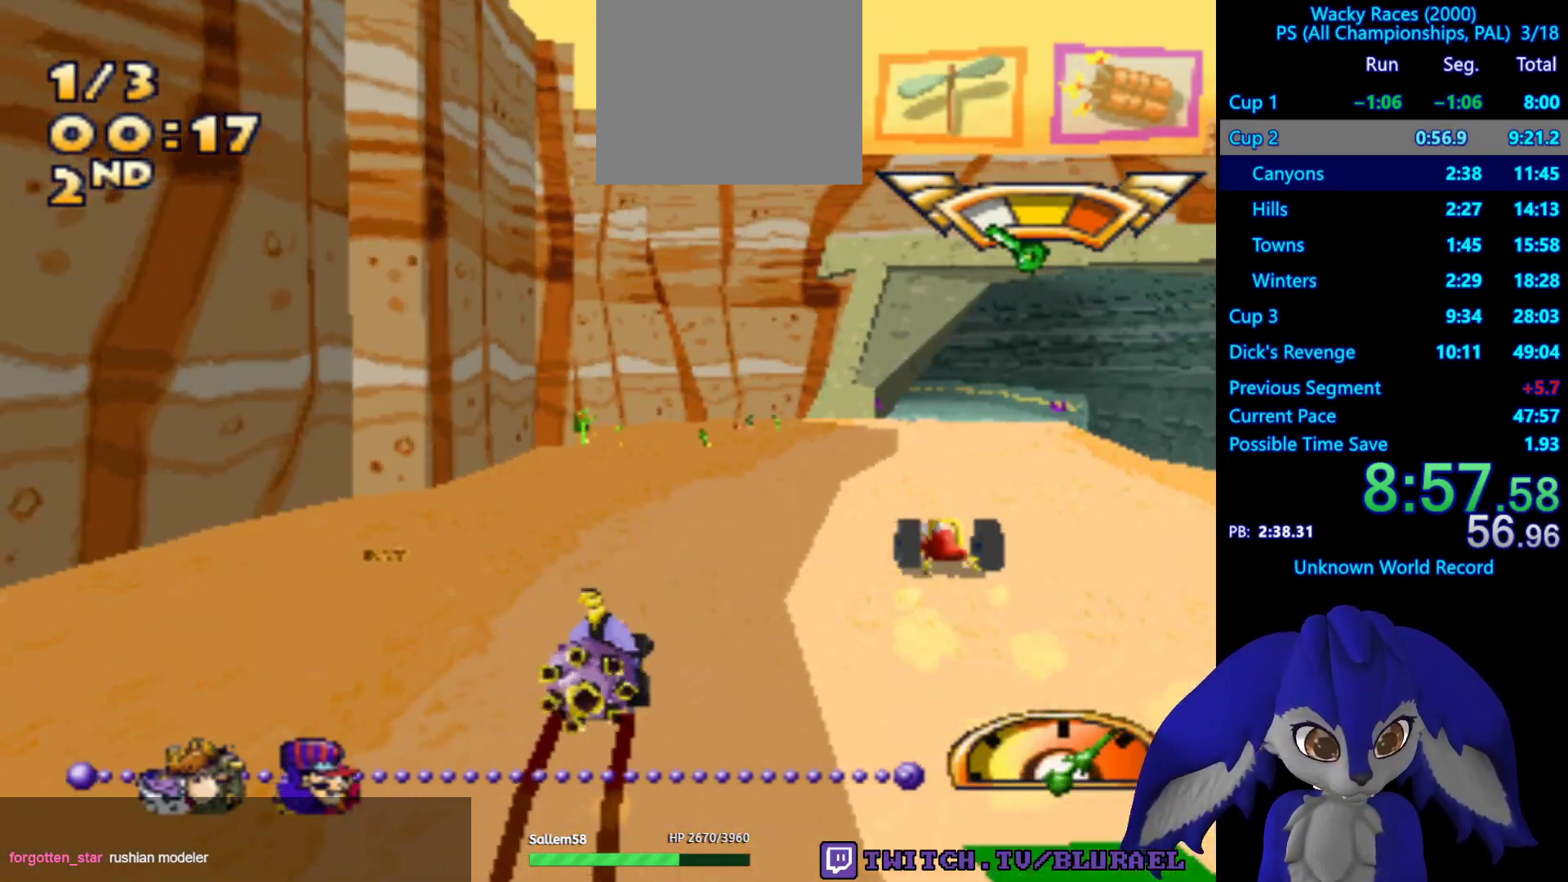
{"buttons": ["CROSS"], "left_stick": "center", "right_stick": "center", "events": [[150, "left_stick", "center"], [250, "left_stick", "left"], [383, "left_stick", "center"]]}
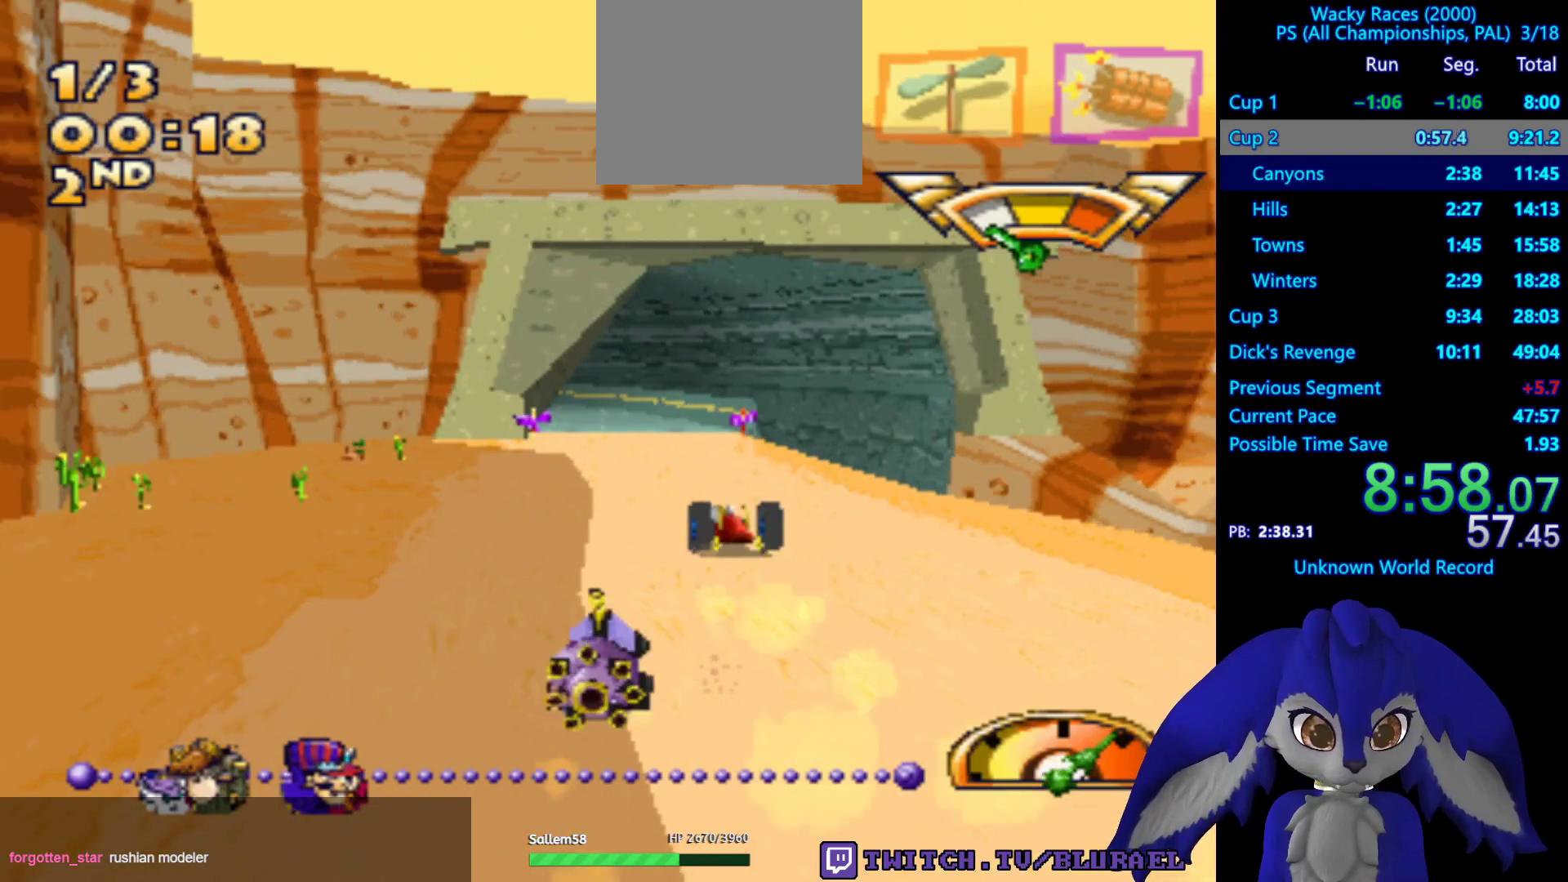
{"buttons": ["CROSS"], "left_stick": "right", "right_stick": "center", "events": [[400, "left_stick", "left"], [467, "left_stick", "right"]]}
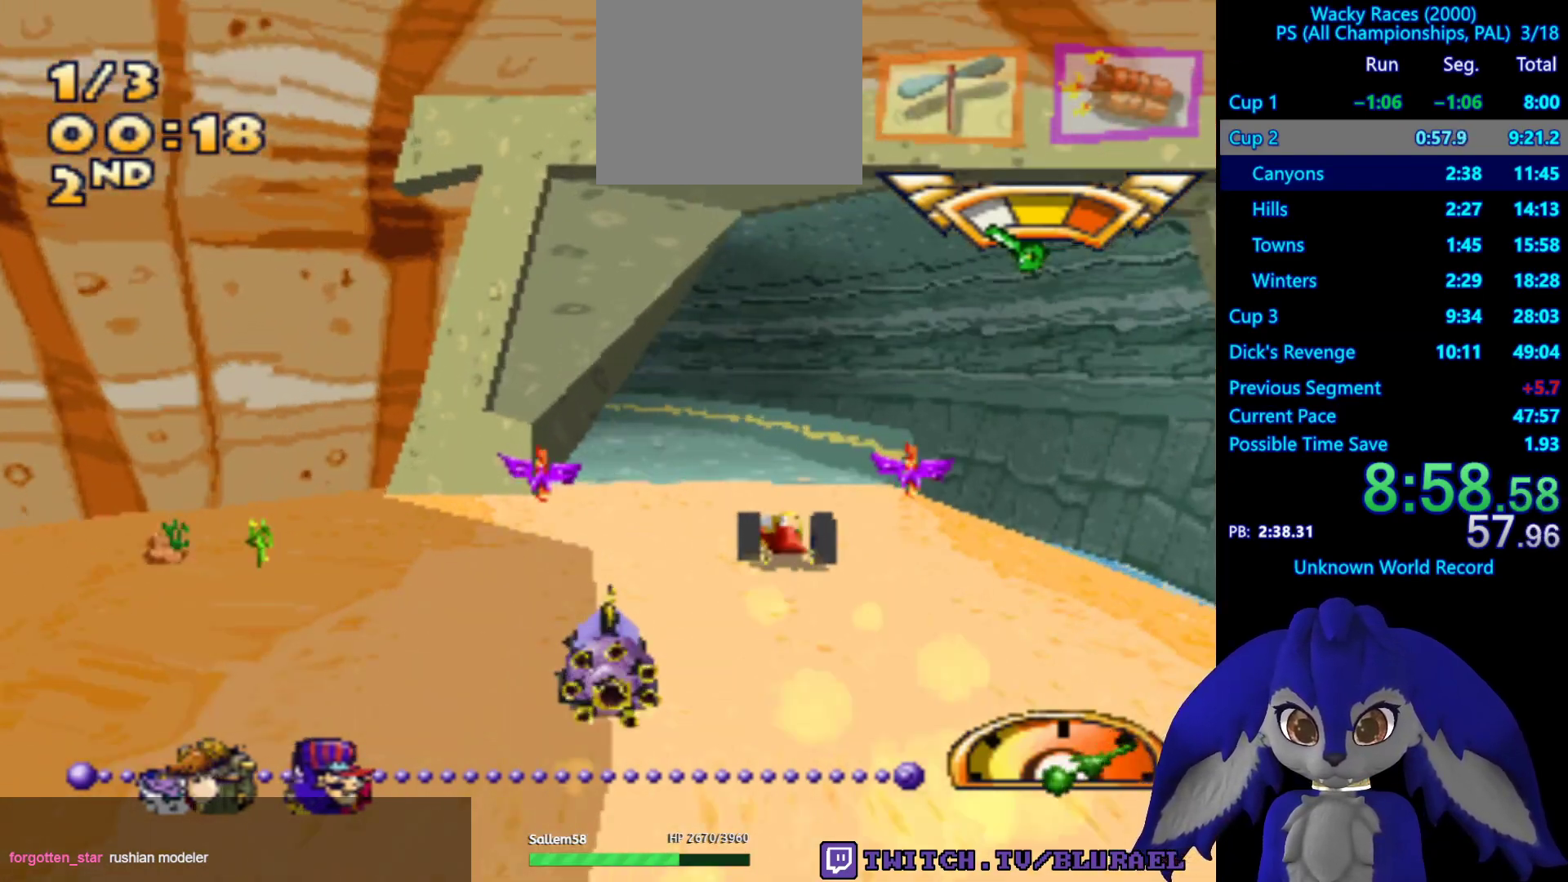
{"buttons": ["CROSS"], "left_stick": "left", "right_stick": "center", "events": [[17, "CROSS", "up"], [233, "CROSS", "down"], [233, "left_stick", "left"]]}
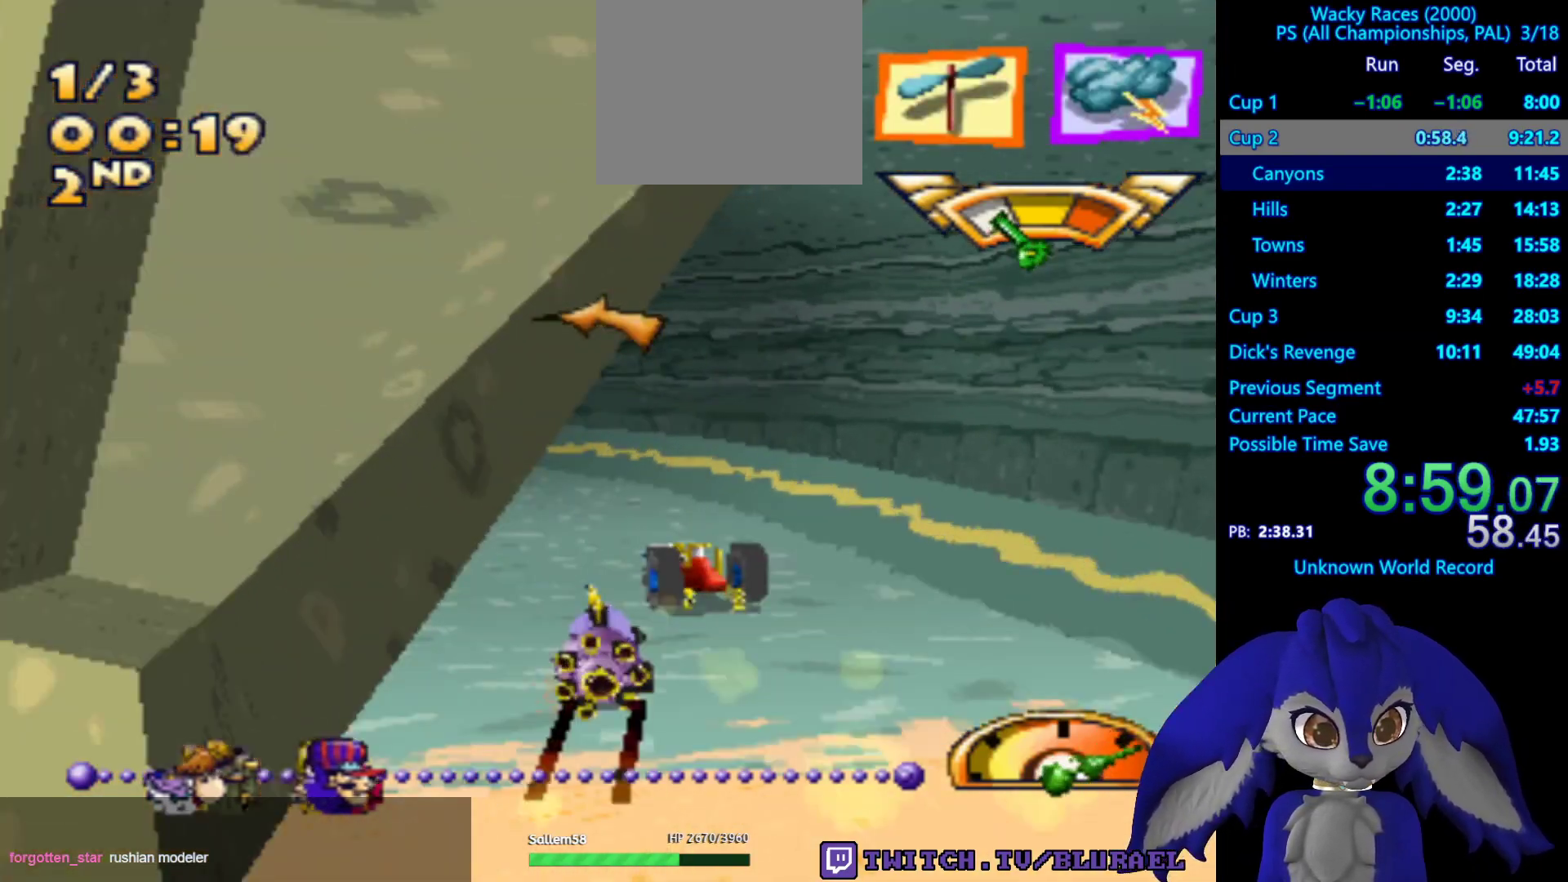
{"buttons": ["CROSS"], "left_stick": "left", "right_stick": "center", "events": []}
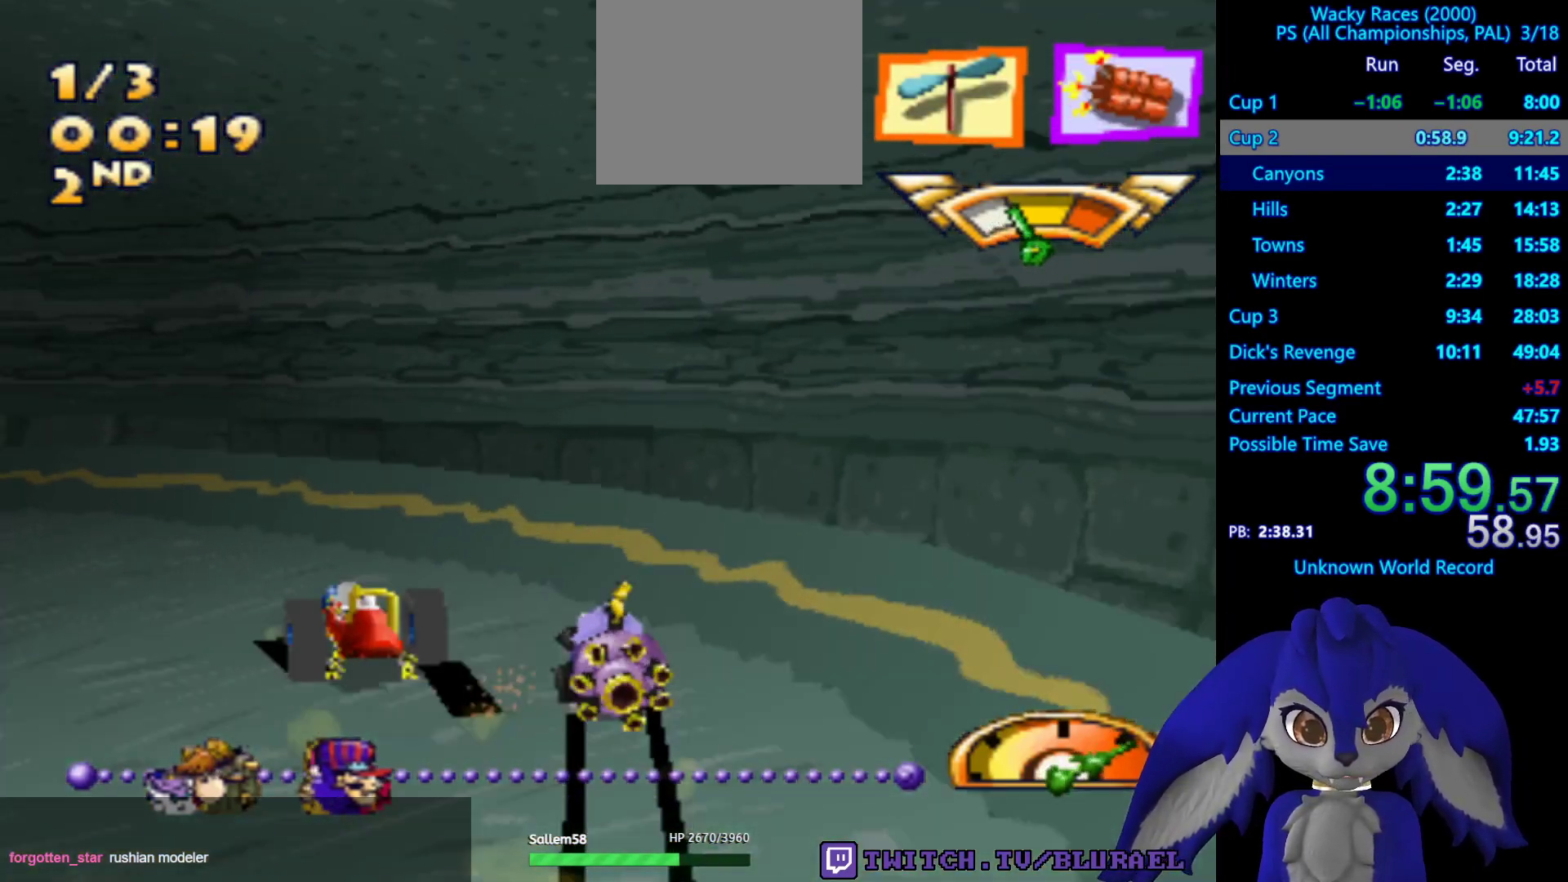
{"buttons": ["CROSS"], "left_stick": "down-left", "right_stick": "center", "events": [[167, "CROSS", "up"], [233, "CROSS", "down"], [250, "left_stick", "down-left"]]}
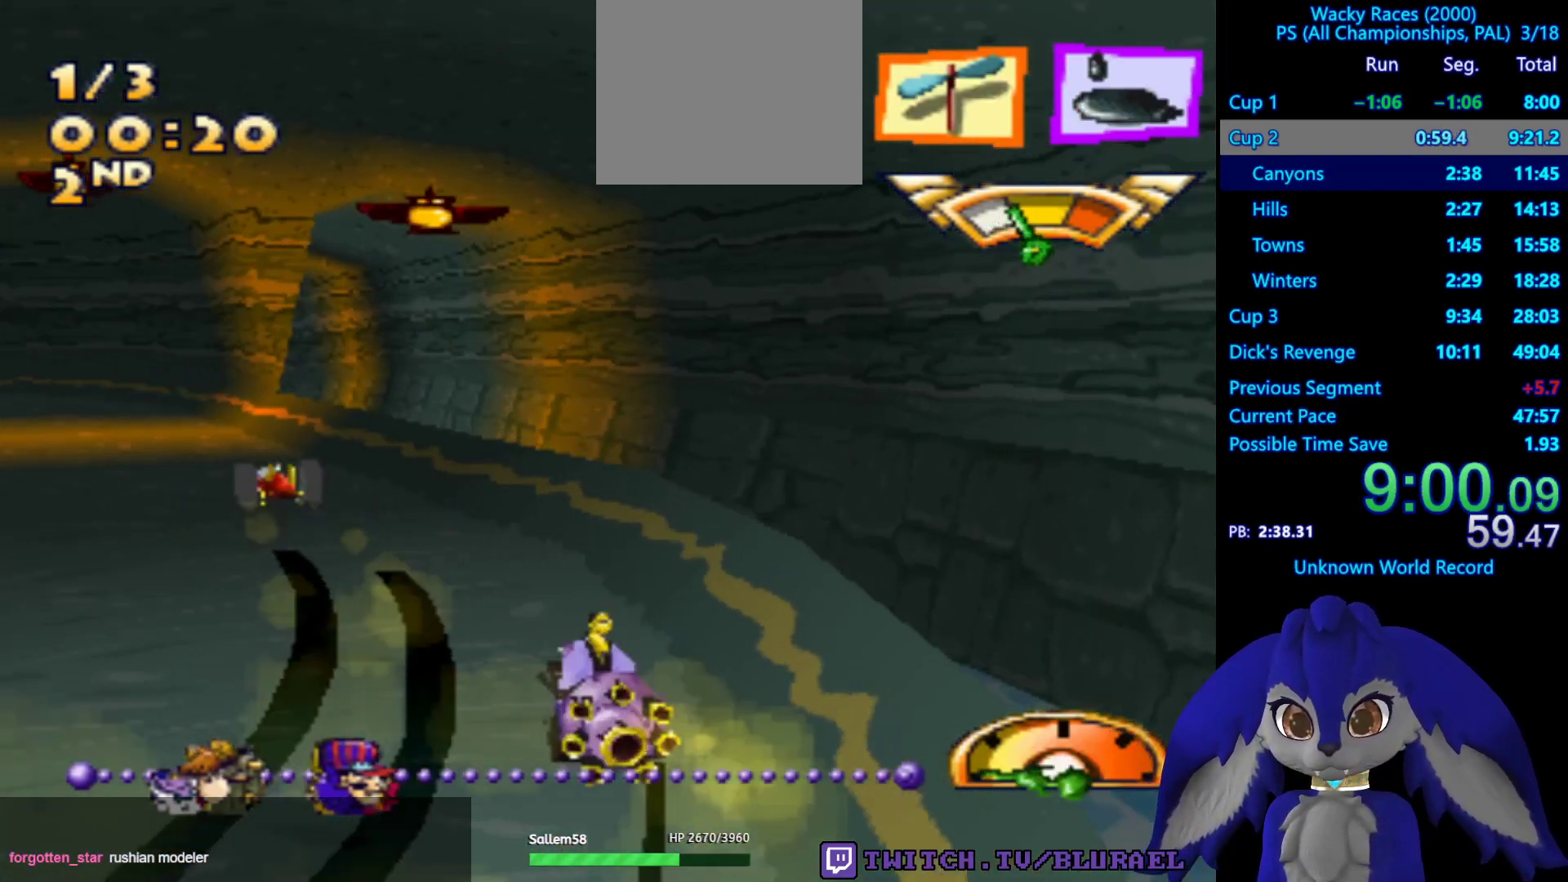
{"buttons": ["CROSS"], "left_stick": "down-left", "right_stick": "center", "events": [[17, "left_stick", "center"], [217, "left_stick", "right"], [367, "left_stick", "center"], [500, "left_stick", "down-left"]]}
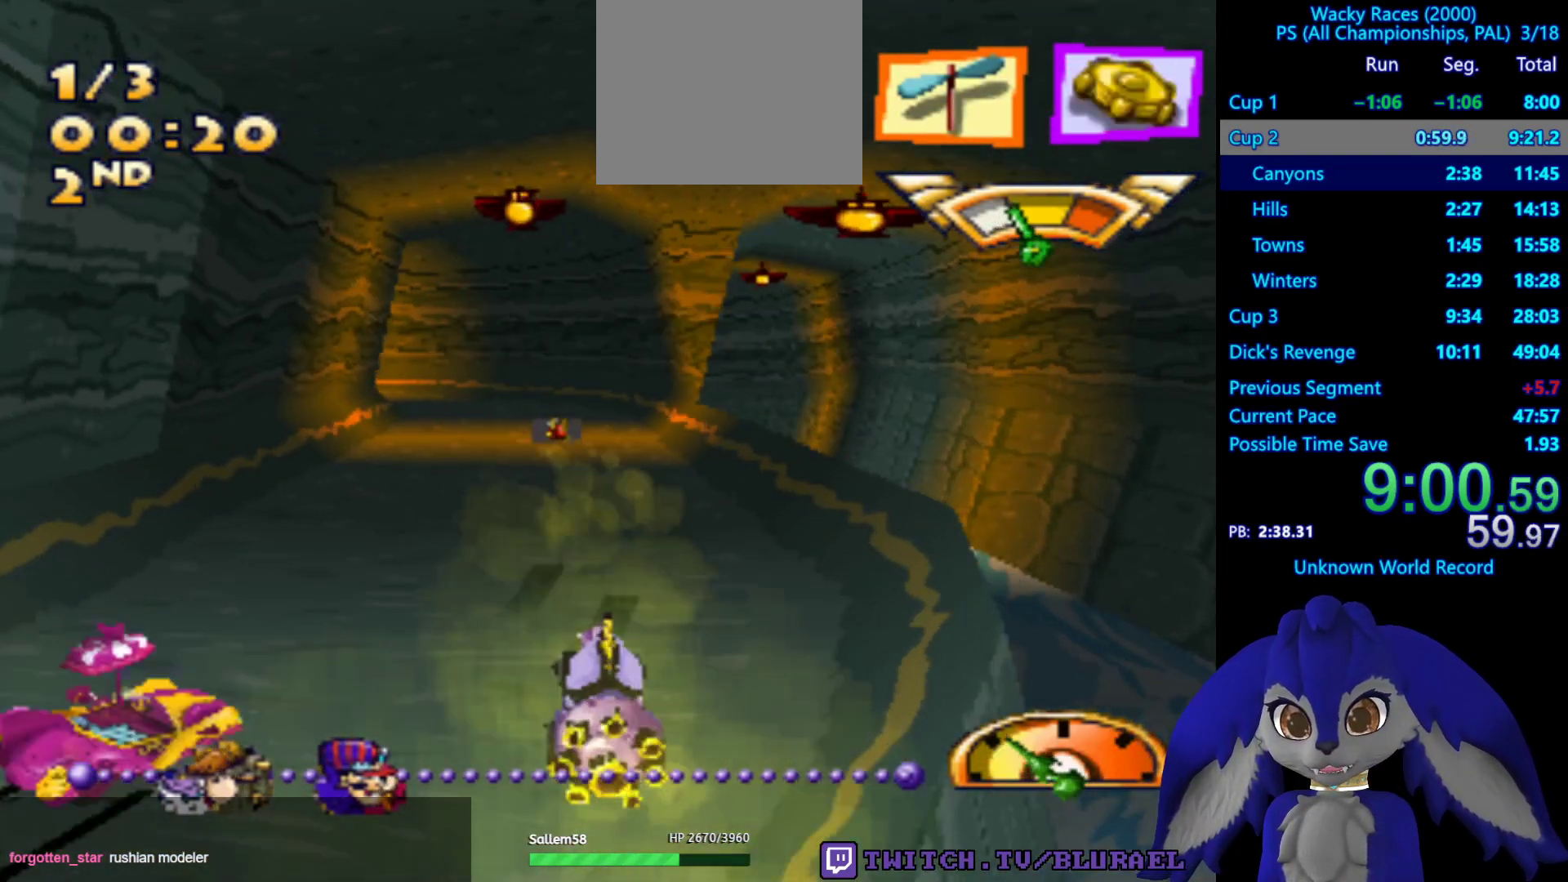
{"buttons": ["CROSS"], "left_stick": "center", "right_stick": "center", "events": [[50, "R2", "down"], [133, "left_stick", "center"], [167, "R2", "up"]]}
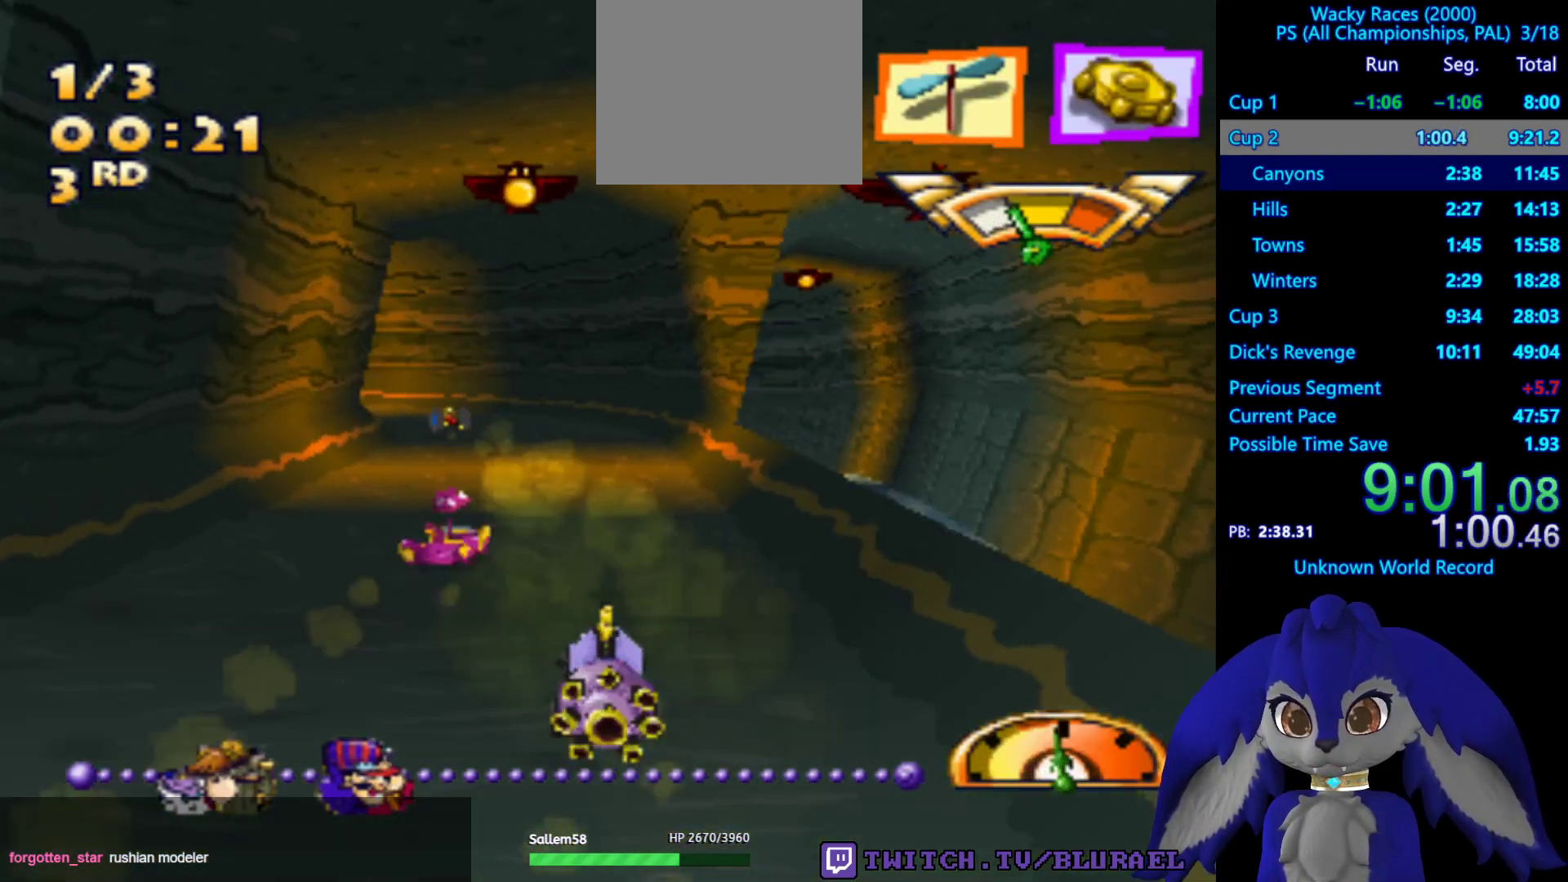
{"buttons": ["CROSS"], "left_stick": "center", "right_stick": "center", "events": []}
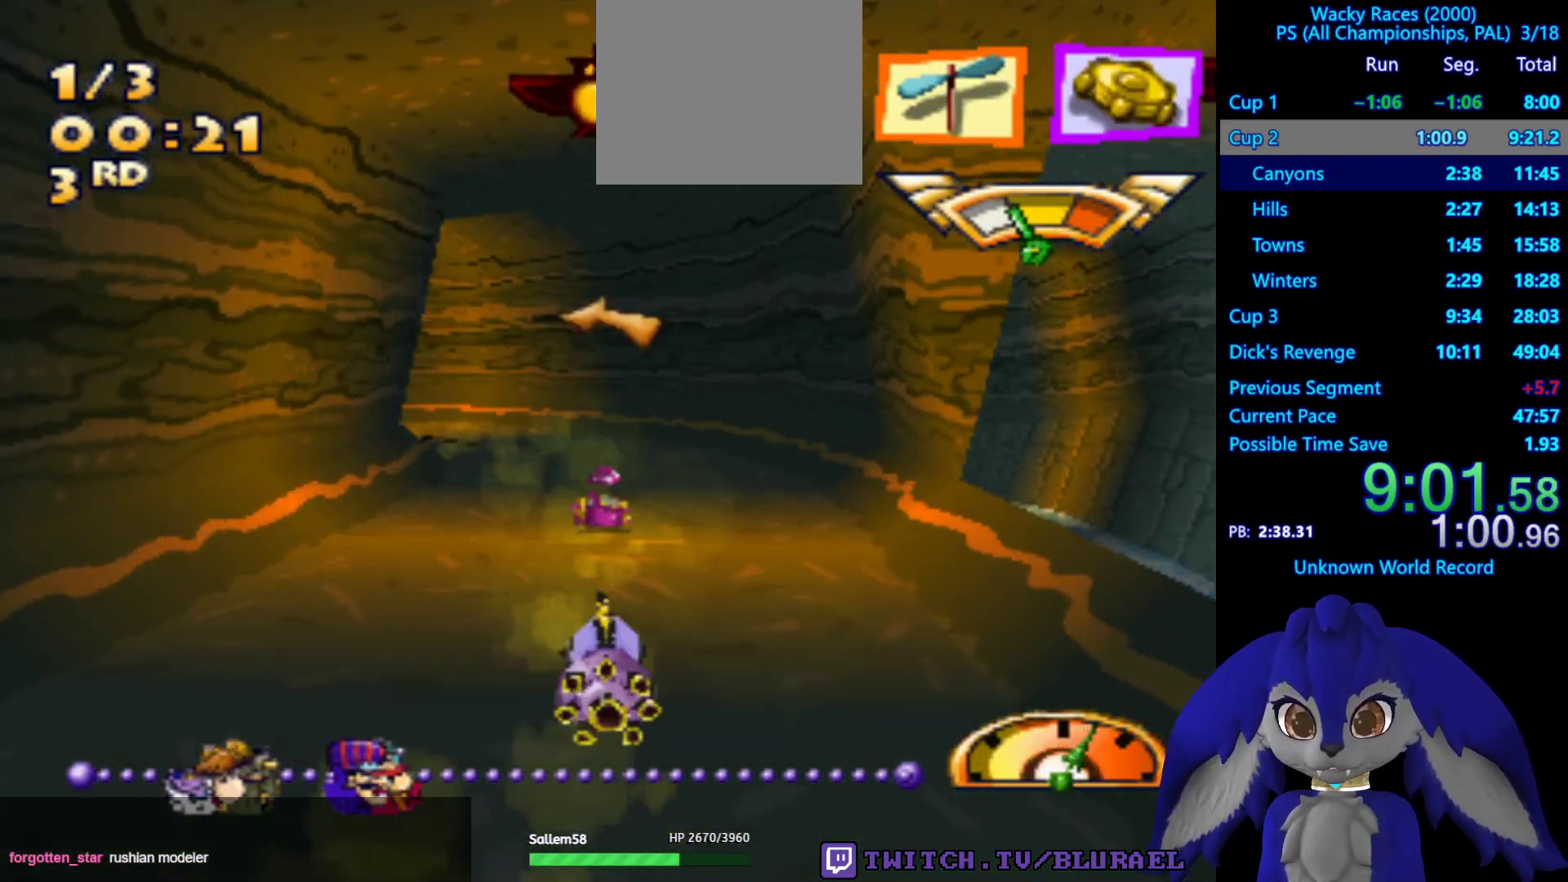
{"buttons": ["CROSS"], "left_stick": "down-left", "right_stick": "center", "events": [[167, "left_stick", "left"], [300, "left_stick", "down-left"]]}
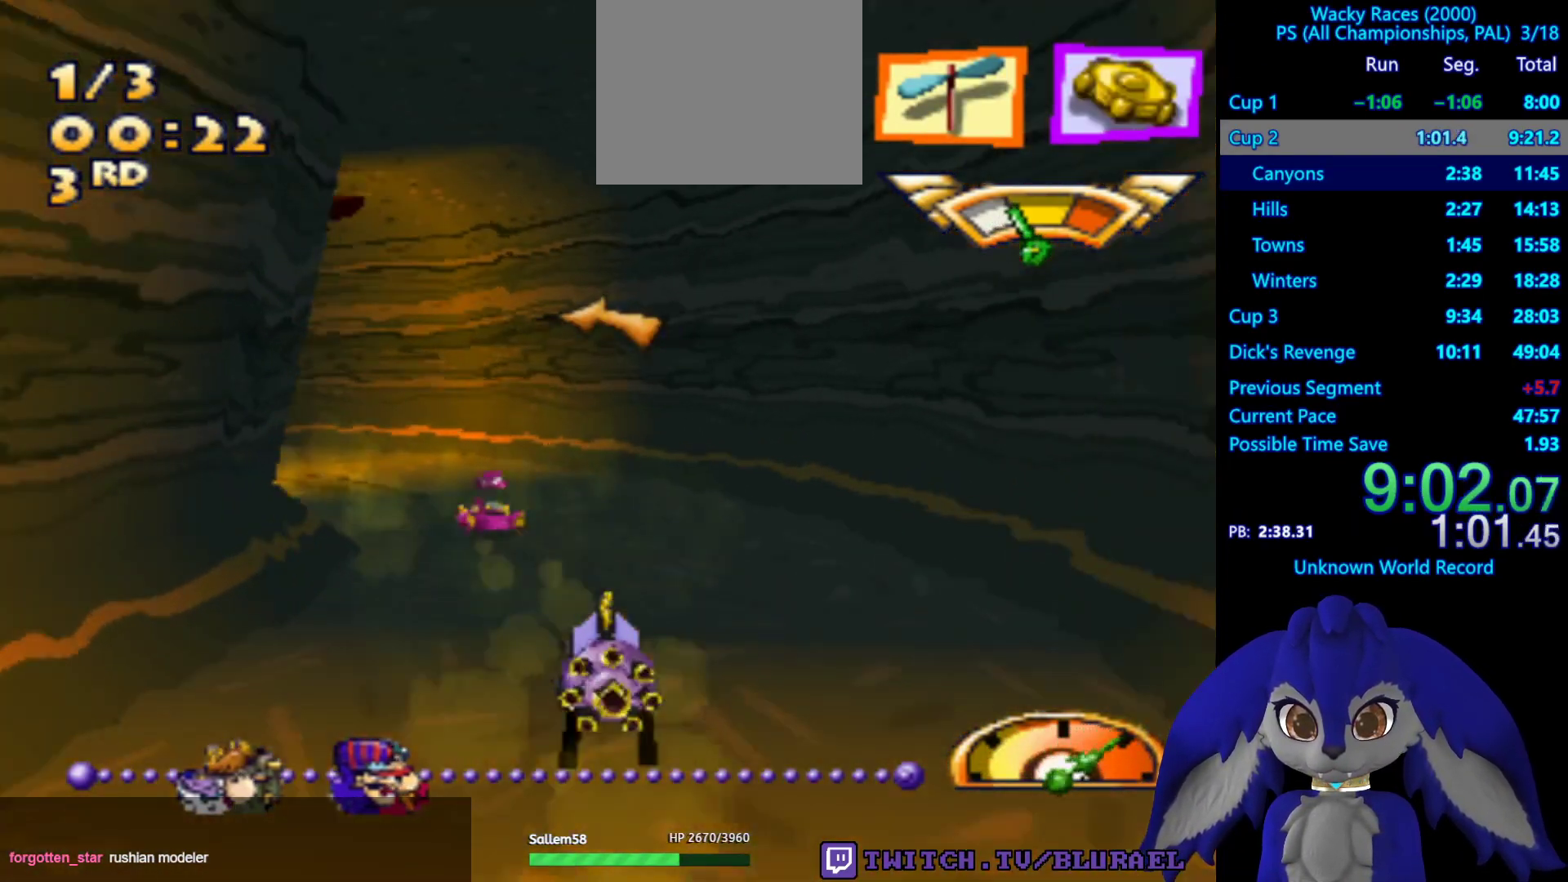
{"buttons": ["CROSS"], "left_stick": "down-left", "right_stick": "center", "events": []}
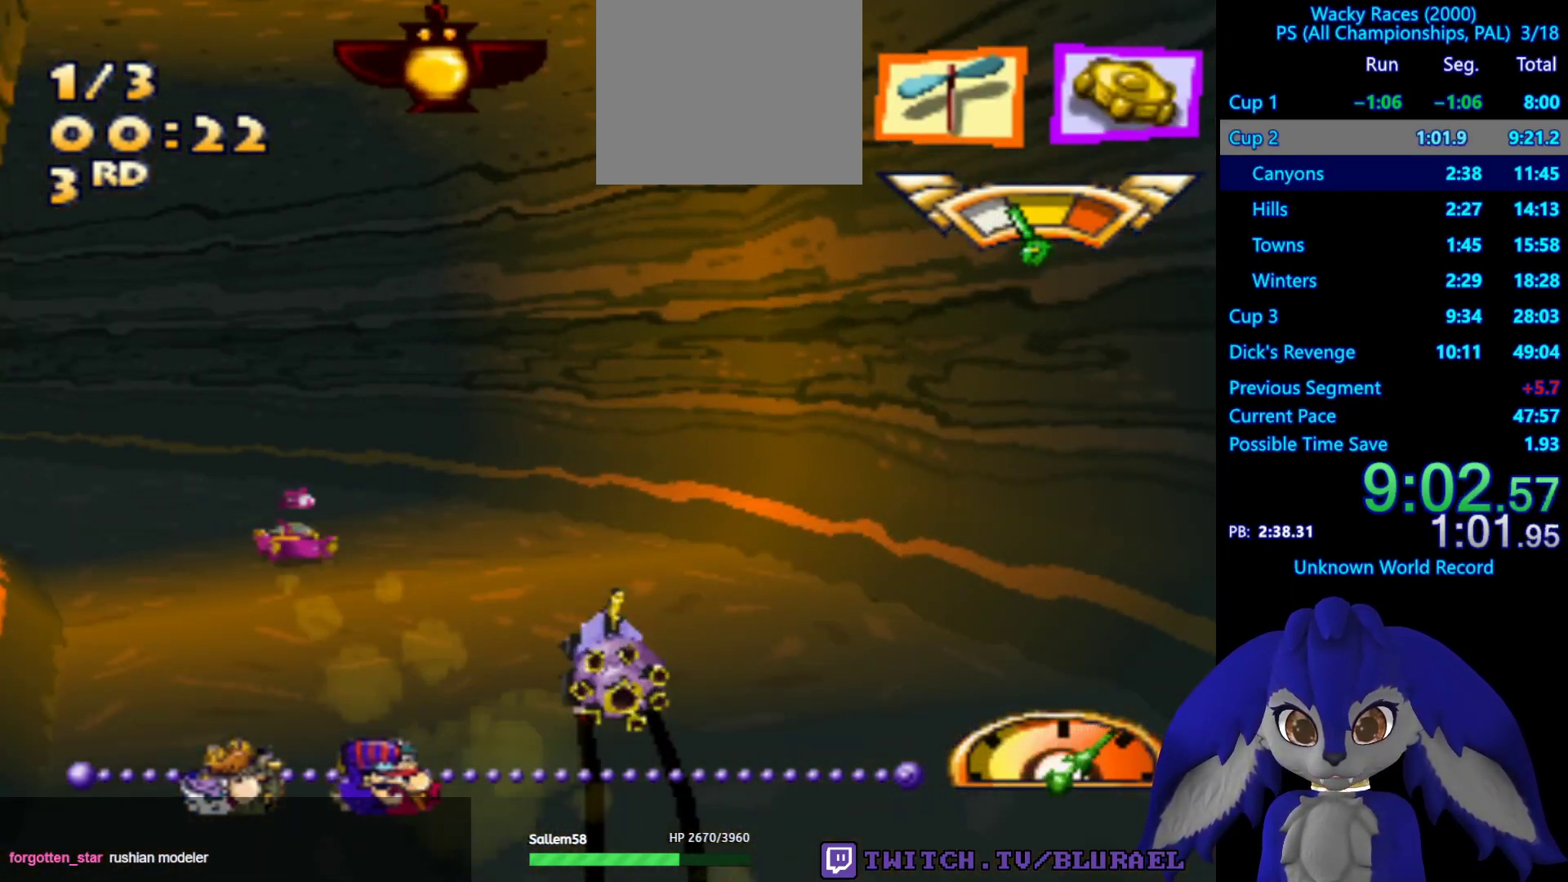
{"buttons": ["CROSS"], "left_stick": "down-left", "right_stick": "center", "events": []}
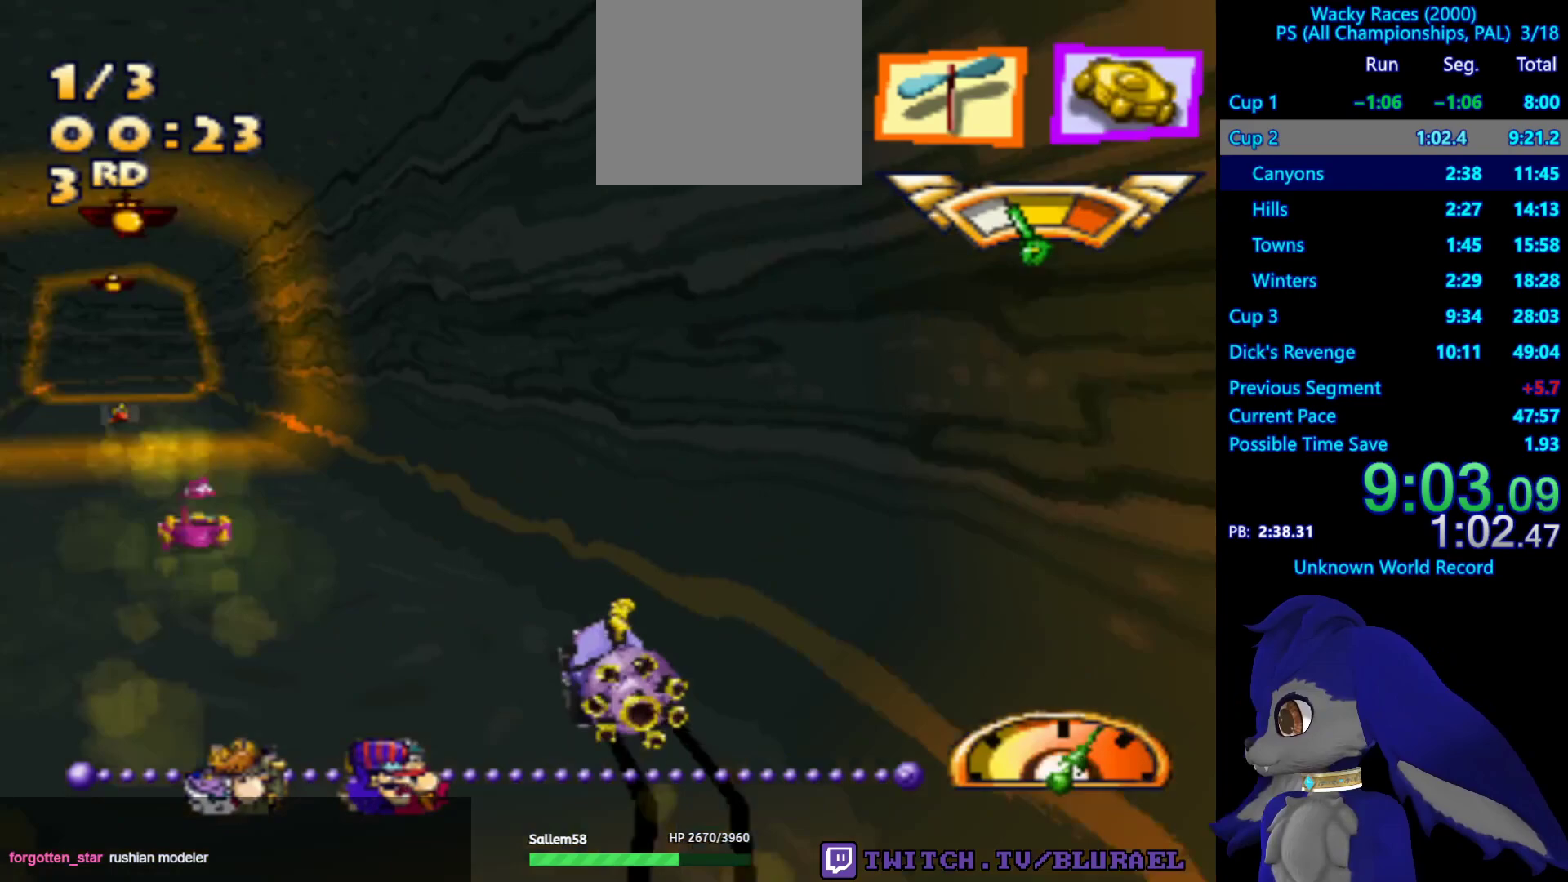
{"buttons": ["CROSS"], "left_stick": "right", "right_stick": "center", "events": [[67, "left_stick", "center"], [333, "left_stick", "right"]]}
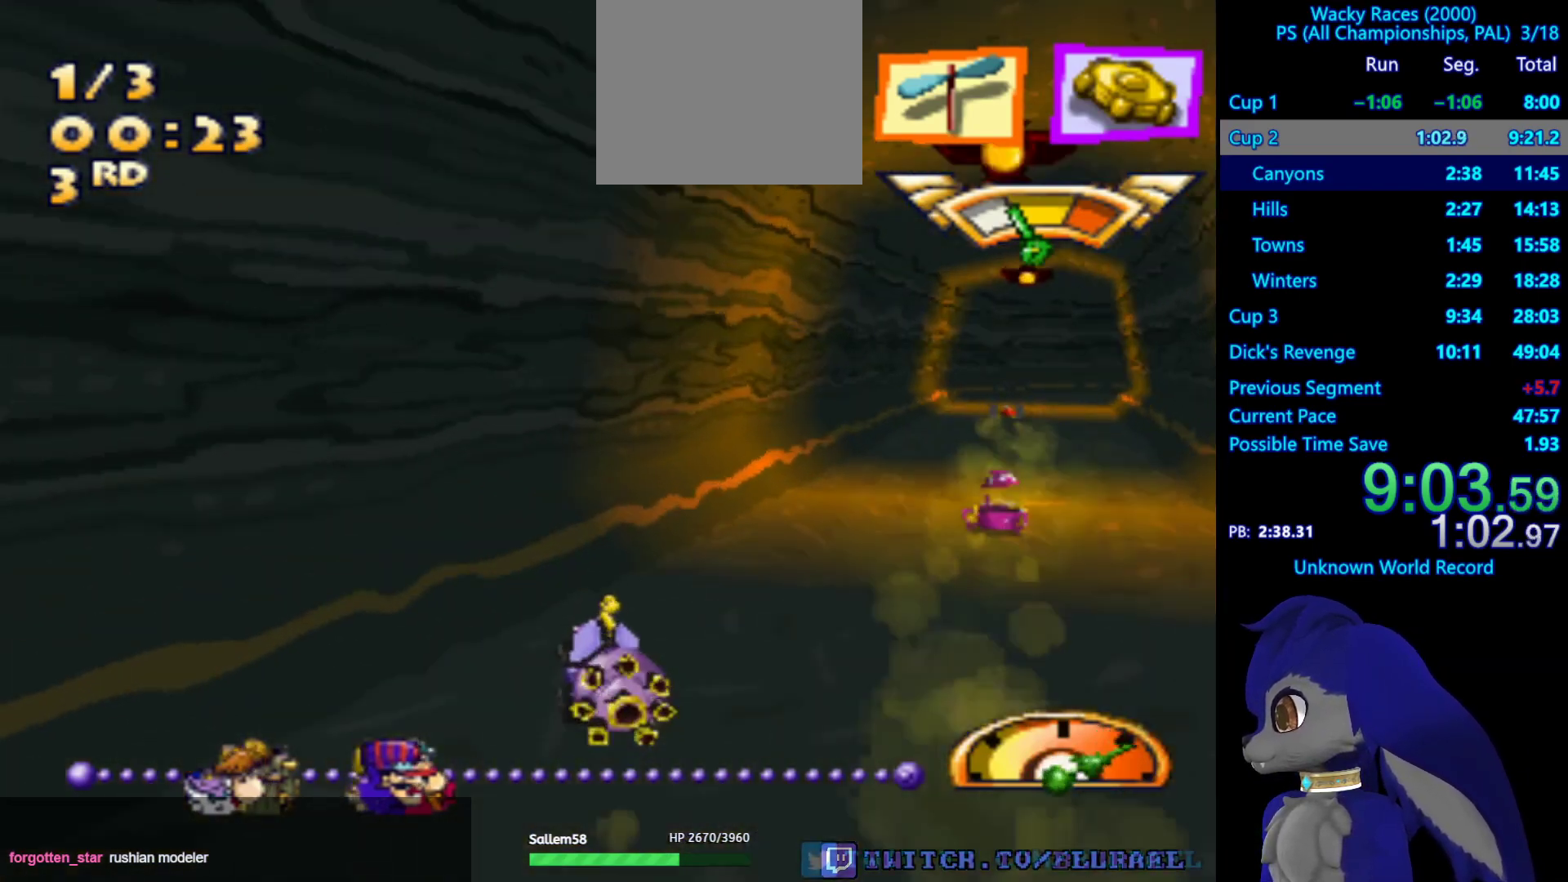
{"buttons": ["CROSS"], "left_stick": "left", "right_stick": "center", "events": [[83, "left_stick", "center"], [417, "left_stick", "left"]]}
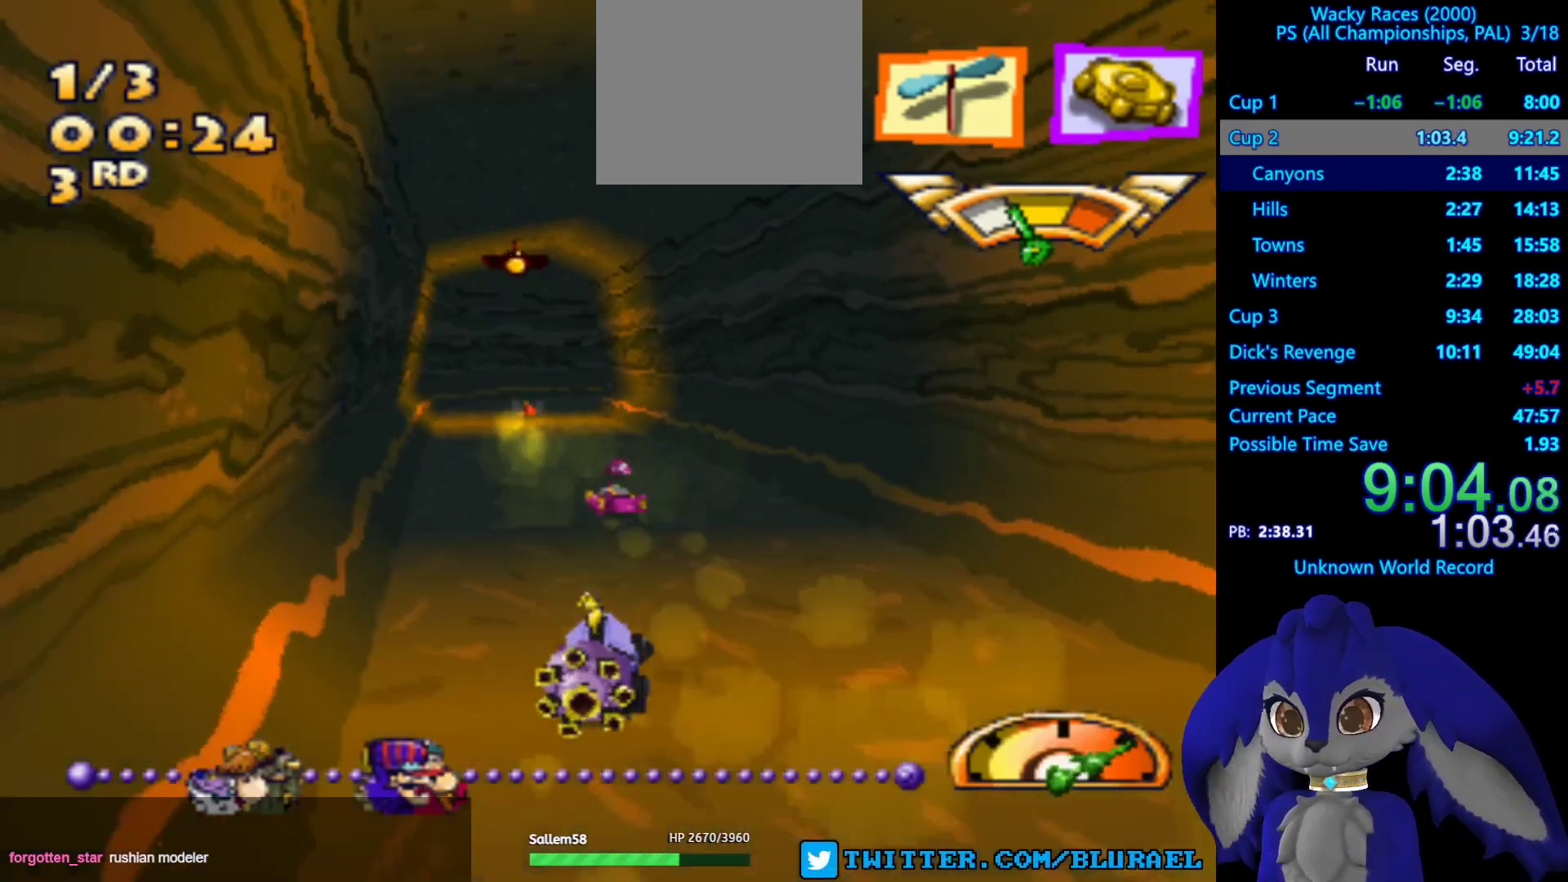
{"buttons": ["CROSS"], "left_stick": "center", "right_stick": "center", "events": [[83, "left_stick", "center"]]}
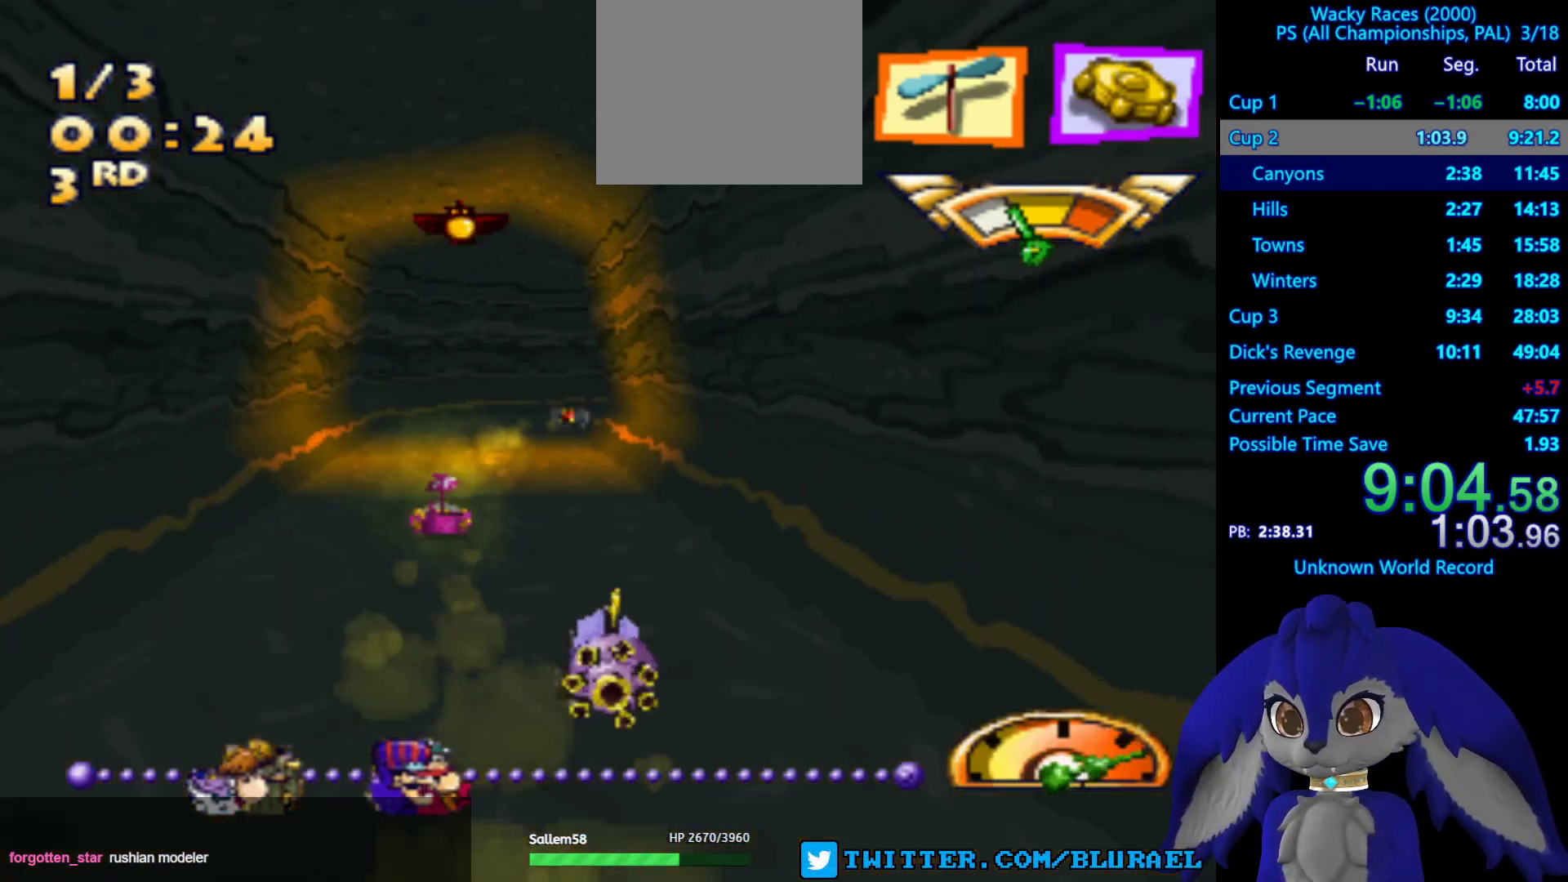
{"buttons": ["CROSS"], "left_stick": "center", "right_stick": "center", "events": []}
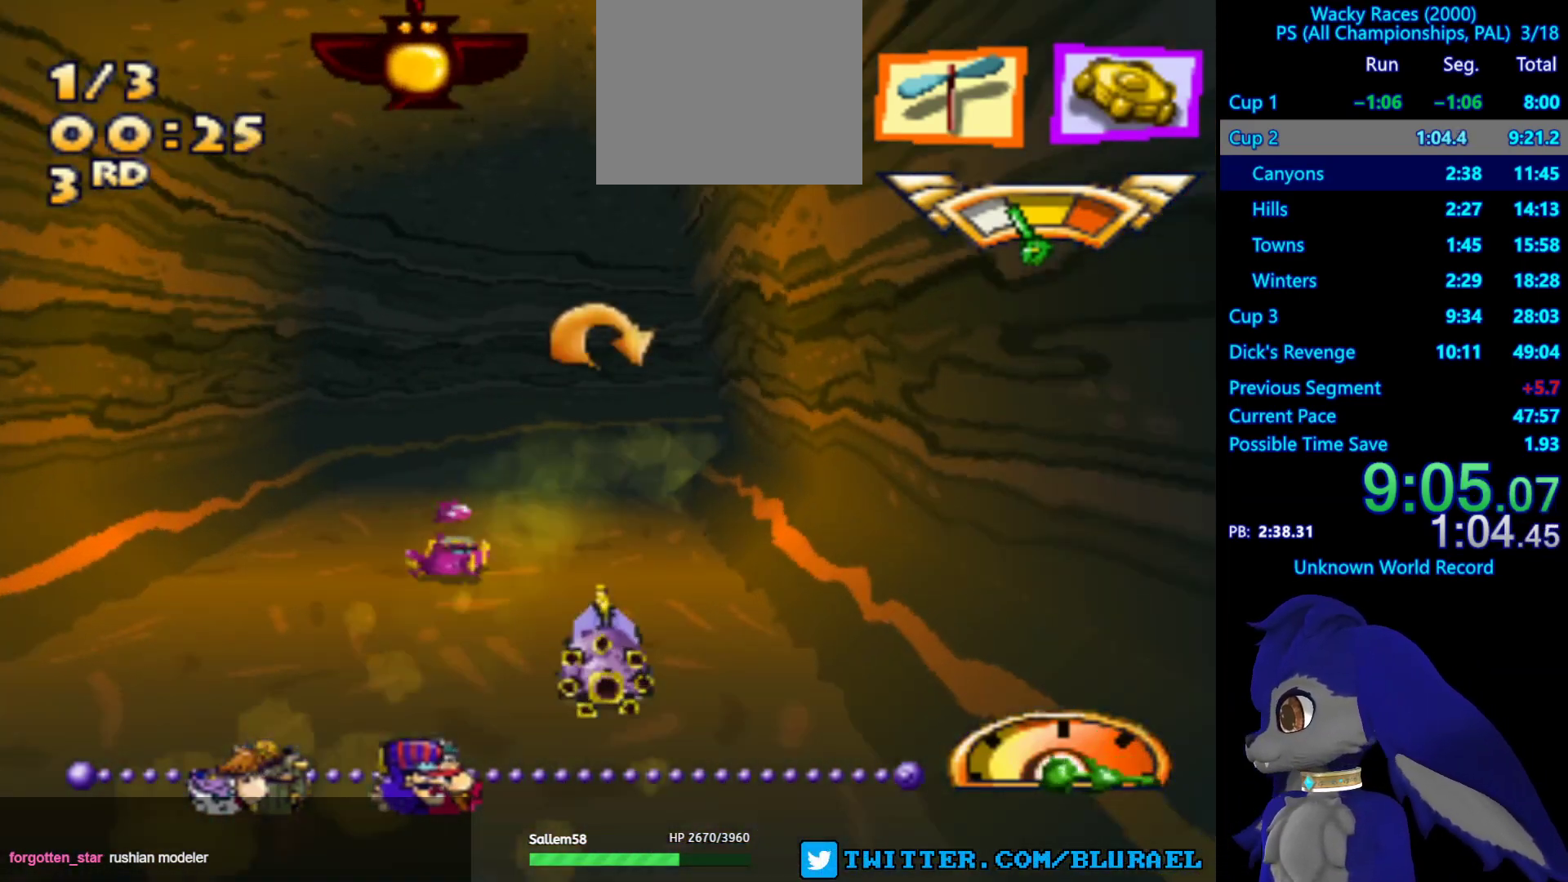
{"buttons": ["CROSS"], "left_stick": "right", "right_stick": "center", "events": [[50, "left_stick", "right"]]}